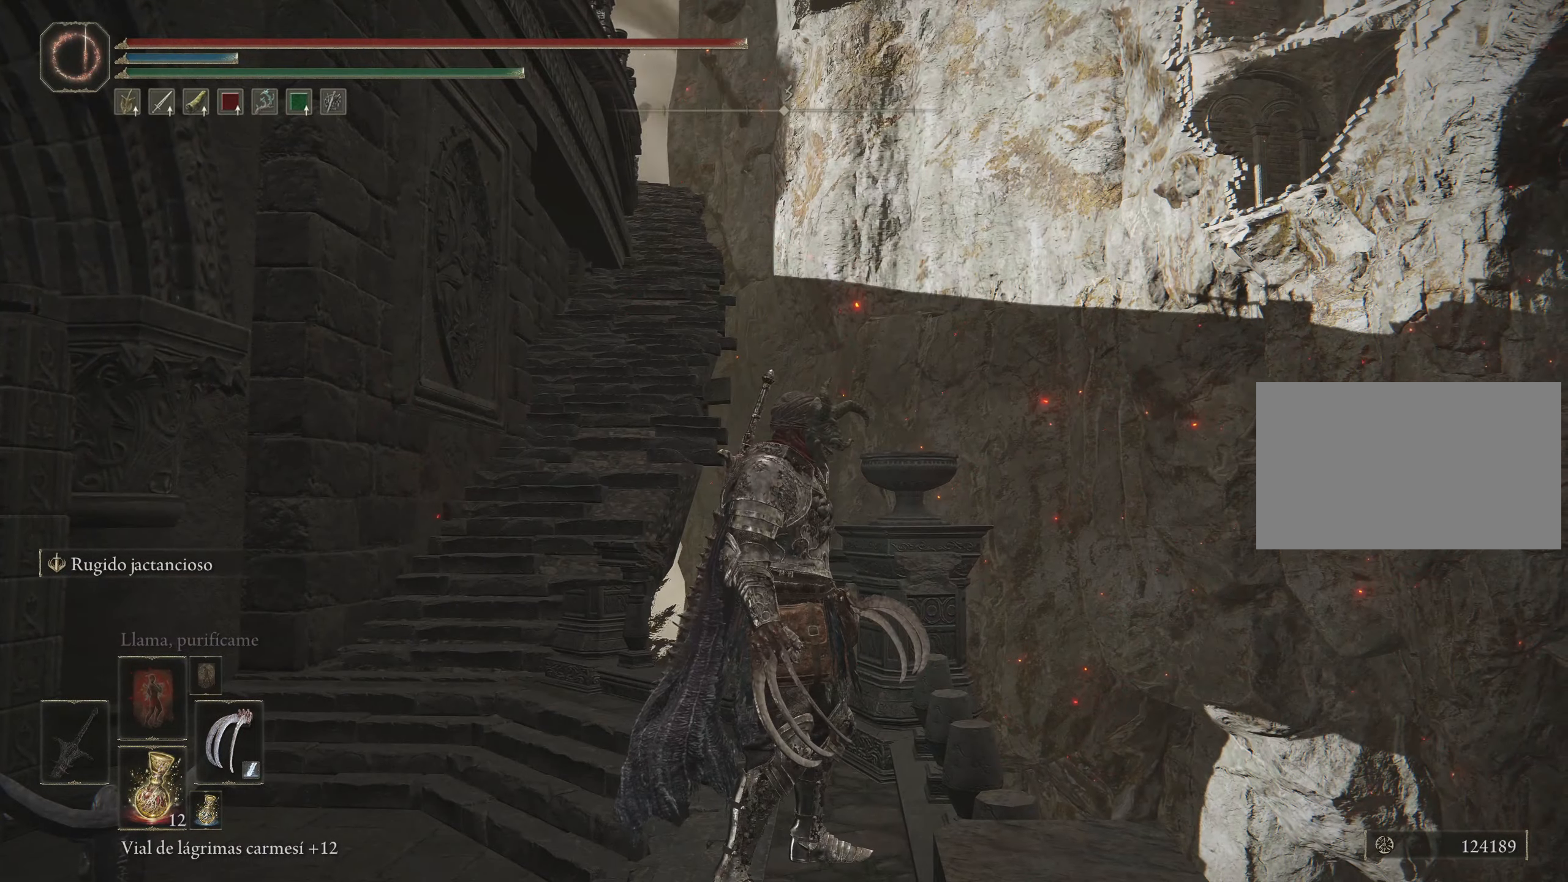
Gameplay with keyboard and mouse; each line is a JSON object with the keys and mouse buttons held at the frame after it. "events" lists presses ("down") and releases ("up") of "1", "2", "3", "4", "5", "a", "alt", "c", "caps_lock", "ctrl", "d", "e", "f", "g", "q", "r", "s", "shift", "space", "t", "tab", "v", "w", "x", "z", "mouse_left", "mouse_wheel" and "mouse_right" between this image and that frame as [ms after this image, input, new state], when the widget could be followed in between. "mouse_left", "mouse_wheel", "mouse_right" = the "left", "wheel", "right" buttons of the "mouse" list. No other keys are recorded. "wheel" means that the mouse wheel is clicked or scrolled. Not read: mouse_move.
{"keys": ["a", "w"], "mouse": [], "events": [[117, "a", "down"], [150, "w", "down"]]}
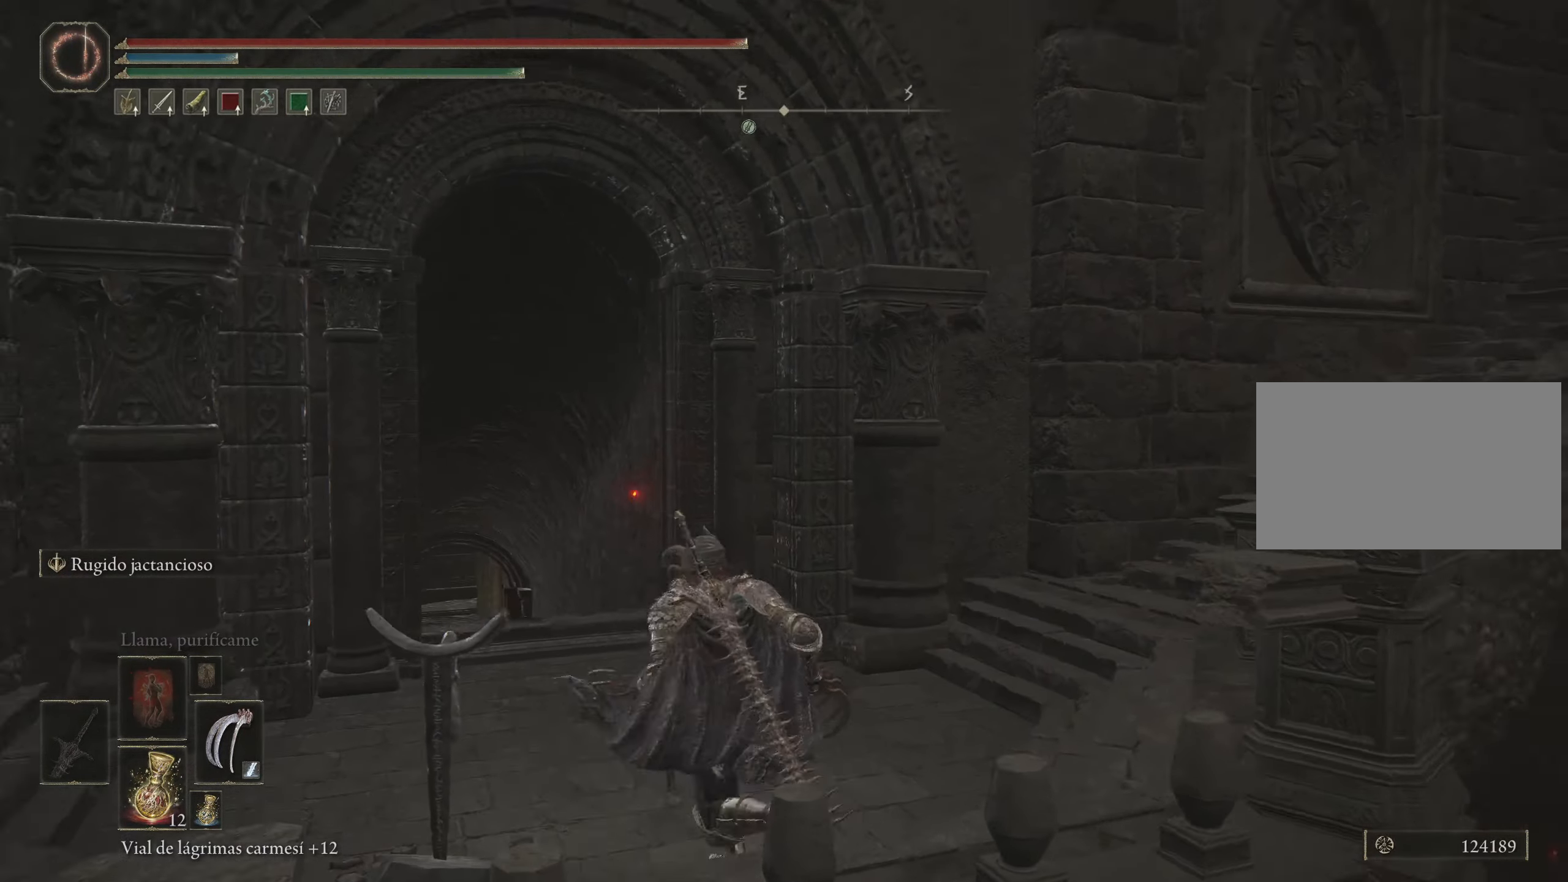
{"keys": ["space", "w"], "mouse": [], "events": [[167, "a", "up"], [167, "space", "down"]]}
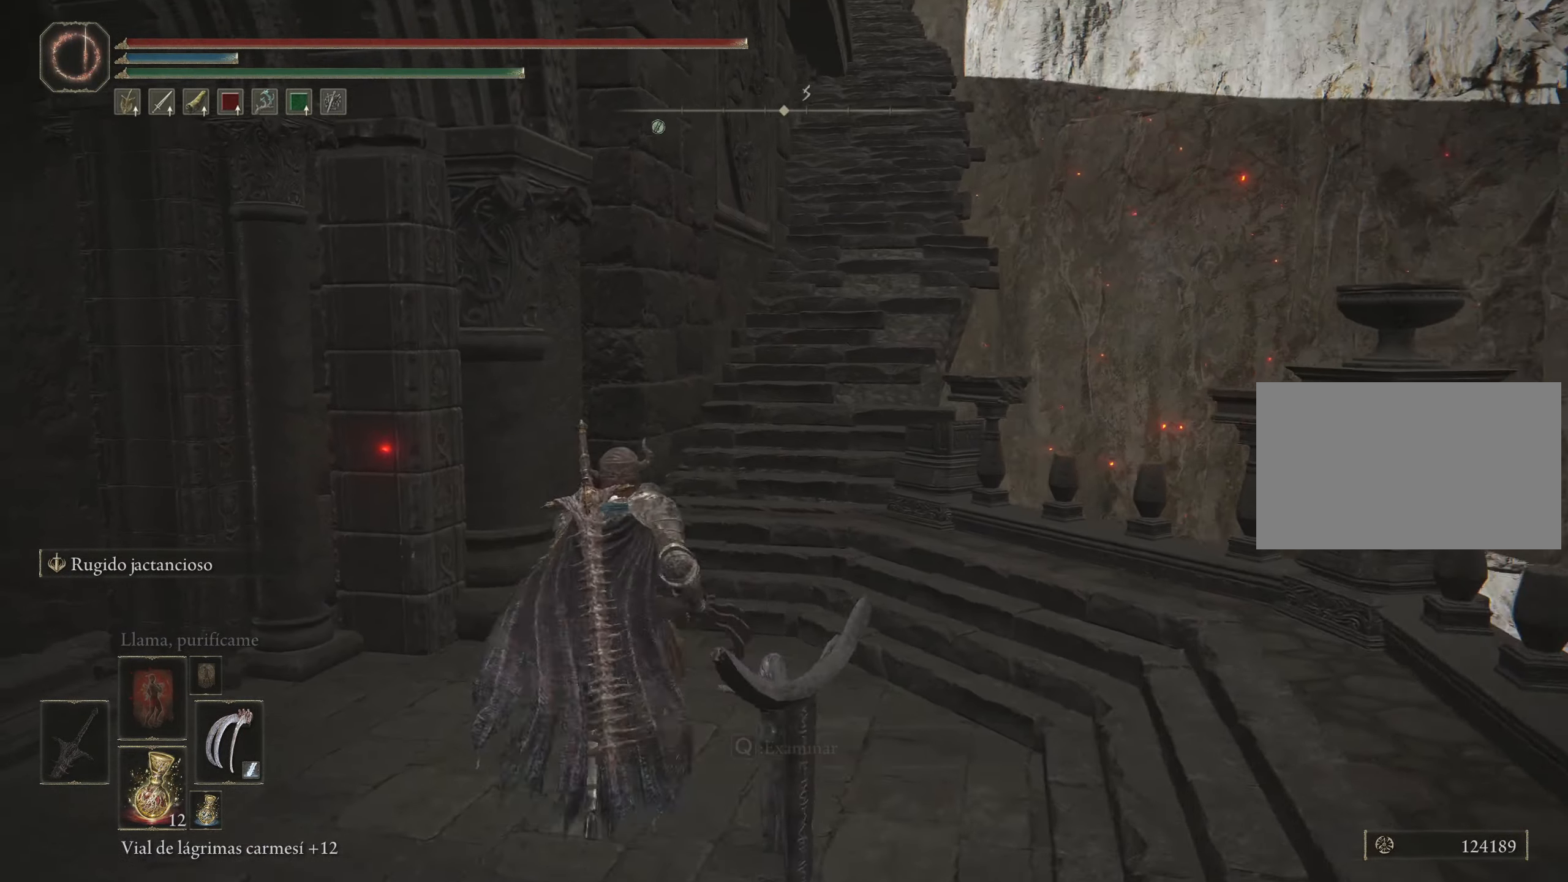
{"keys": ["space", "w"], "mouse": [], "events": []}
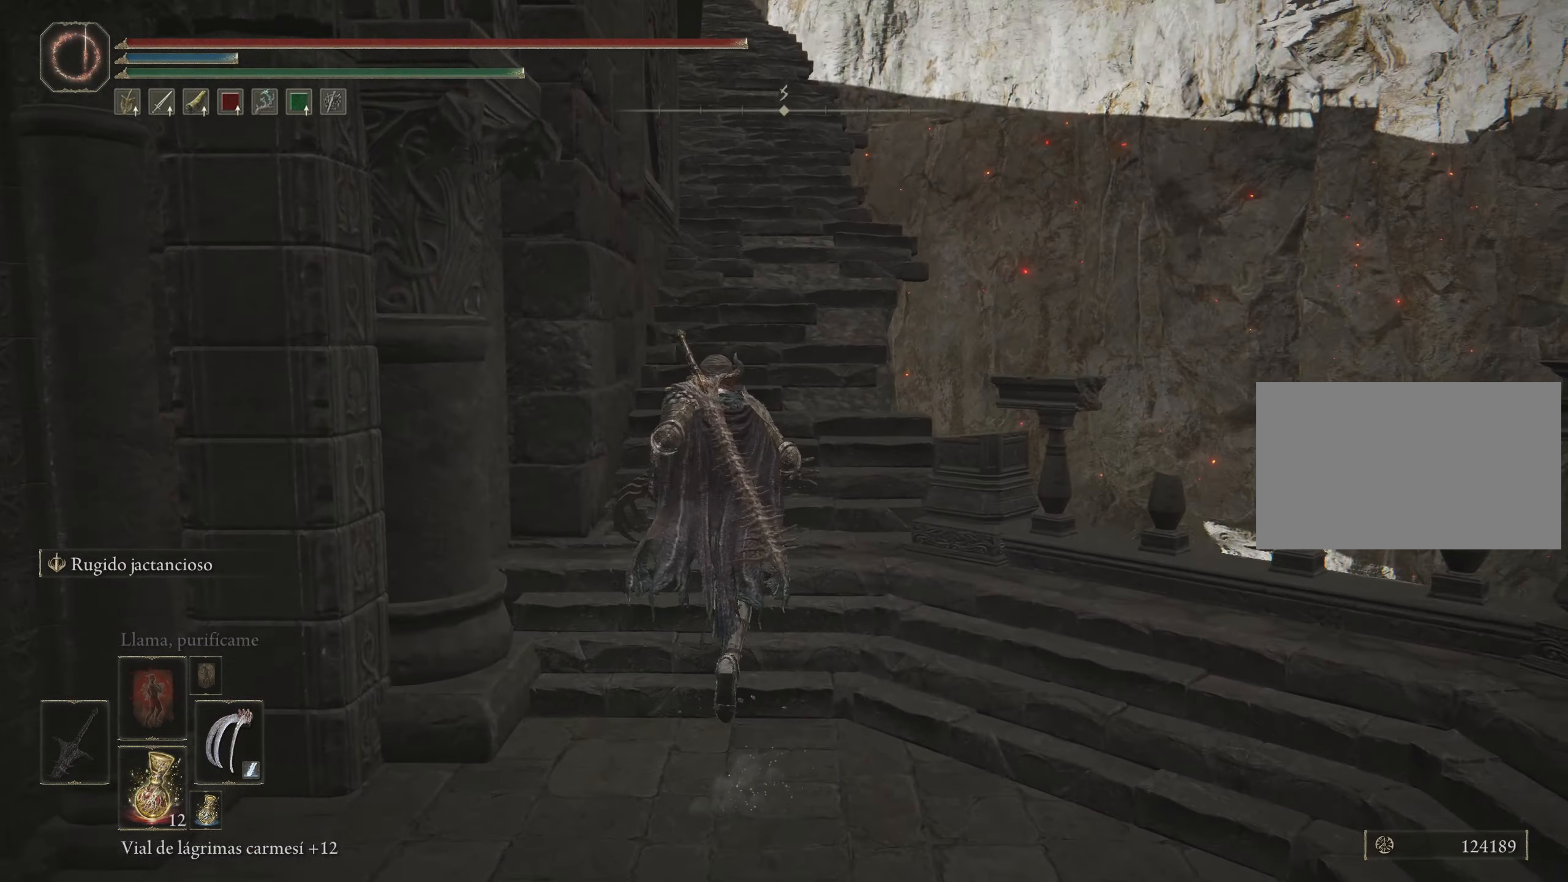
{"keys": ["space", "w"], "mouse": [], "events": []}
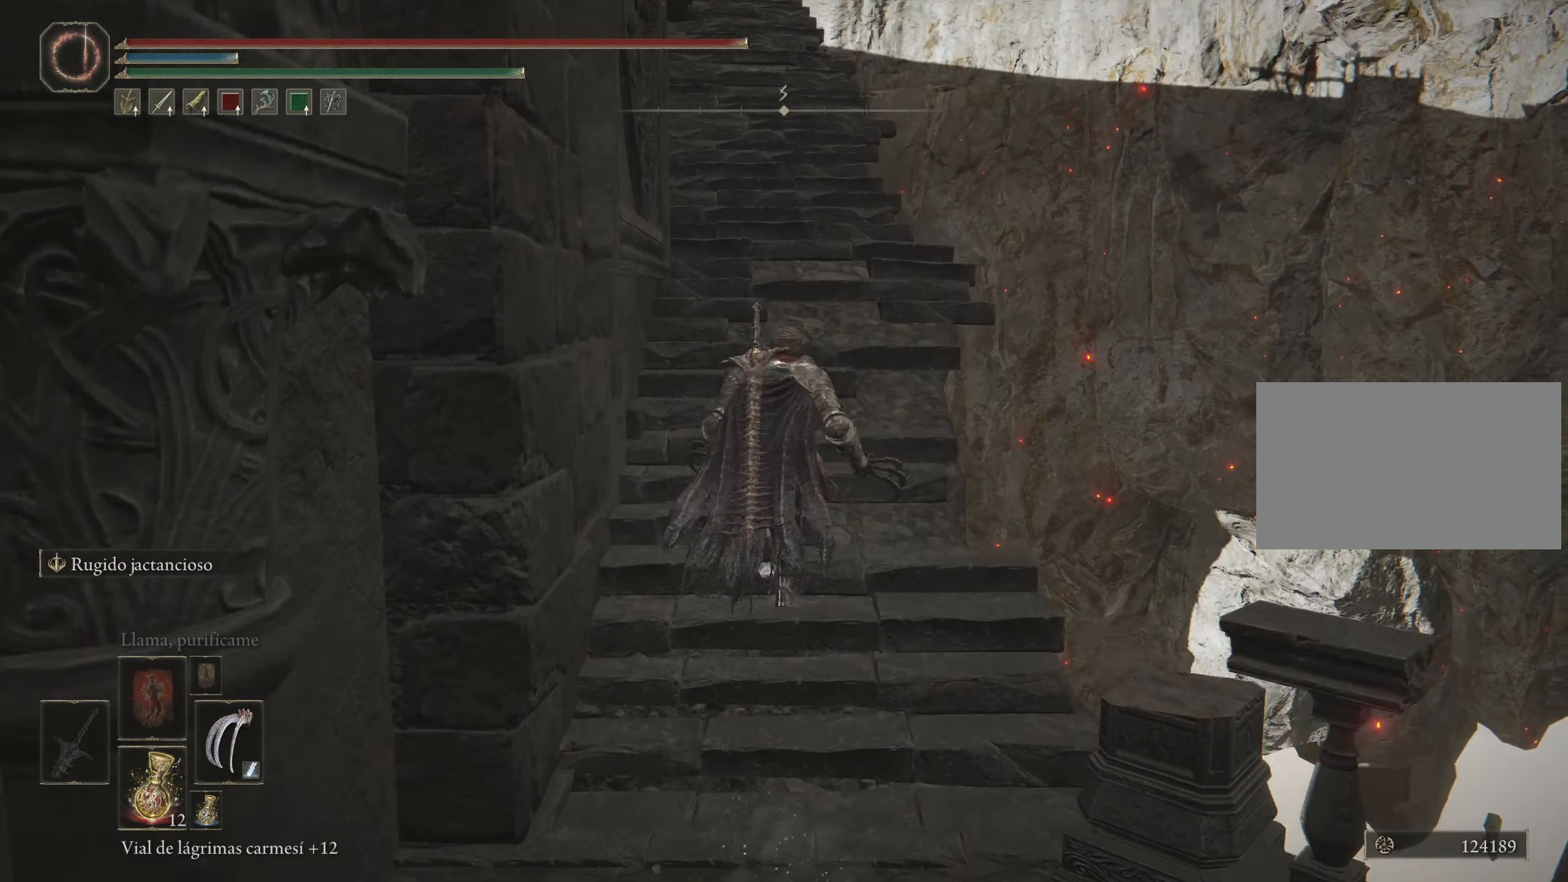
{"keys": ["space", "w"], "mouse": [], "events": []}
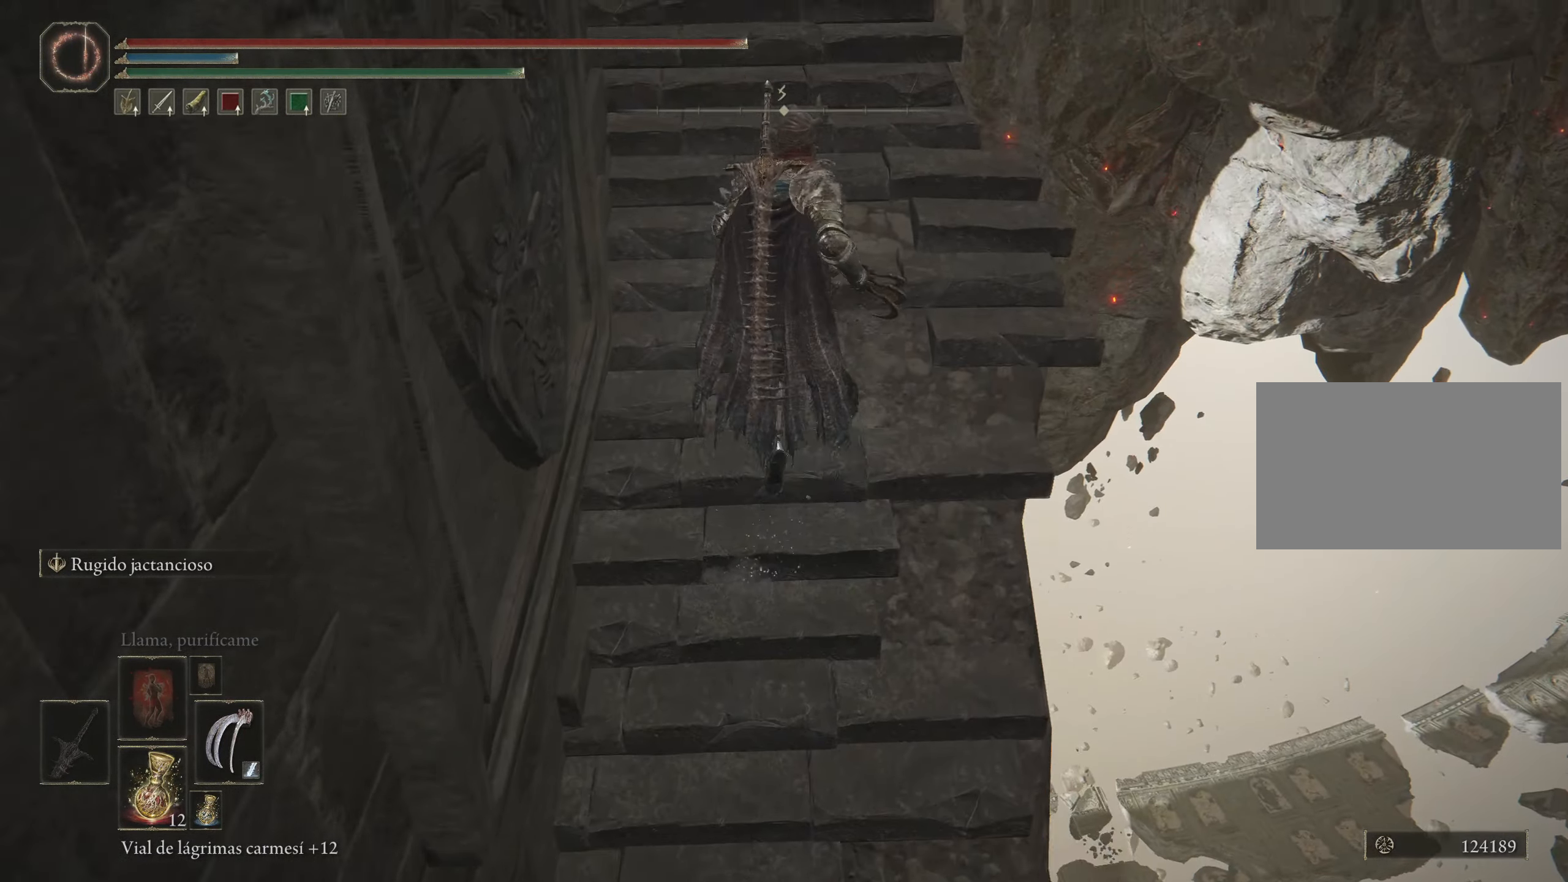
{"keys": ["space", "w"], "mouse": [], "events": []}
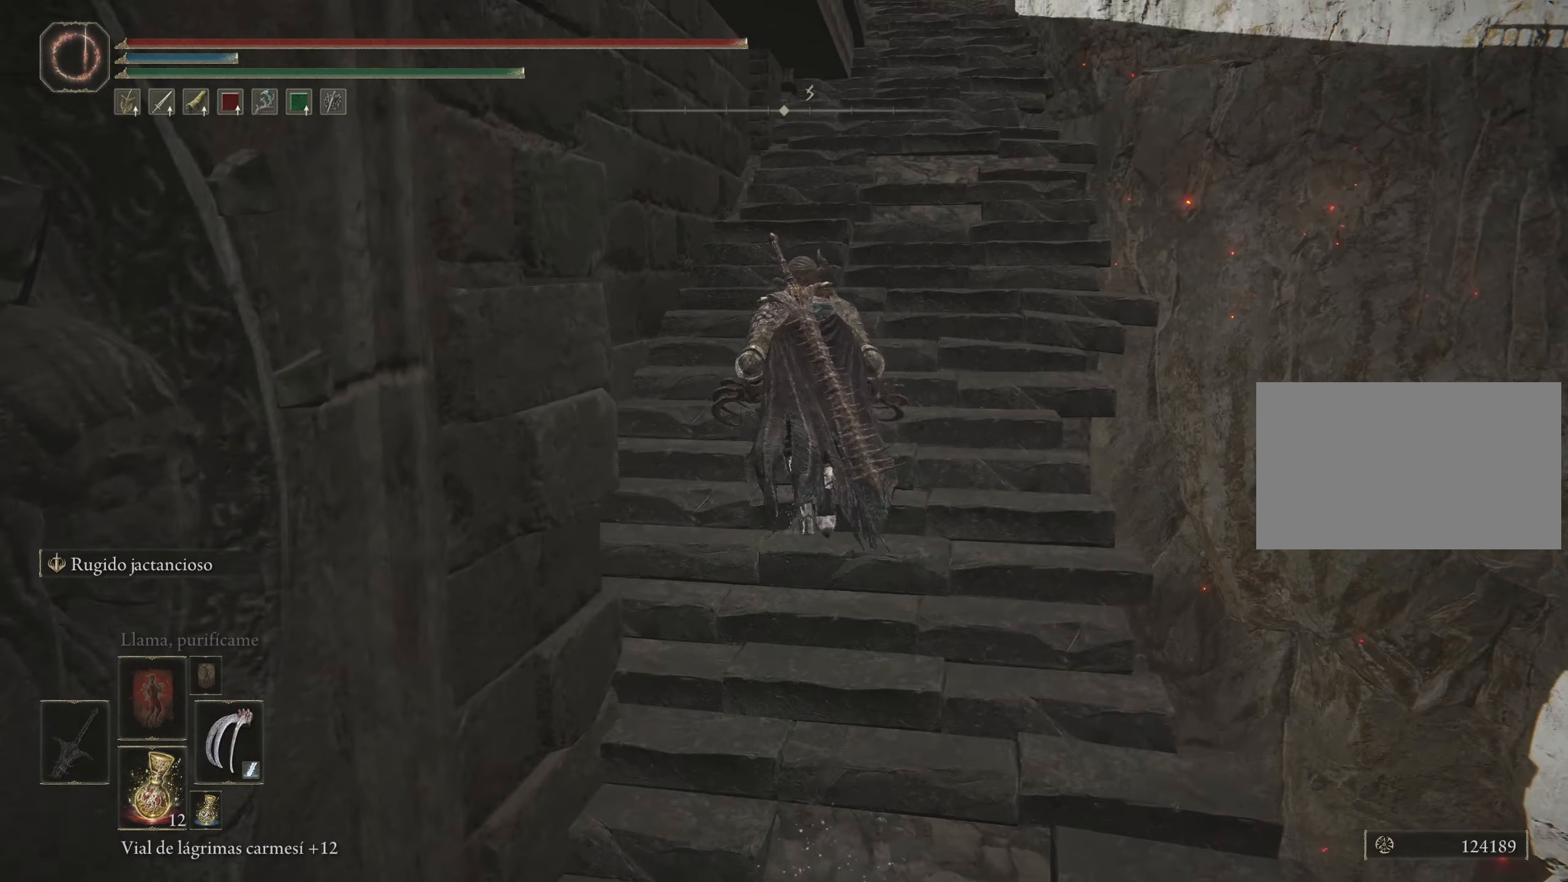
{"keys": ["space", "w"], "mouse": [], "events": []}
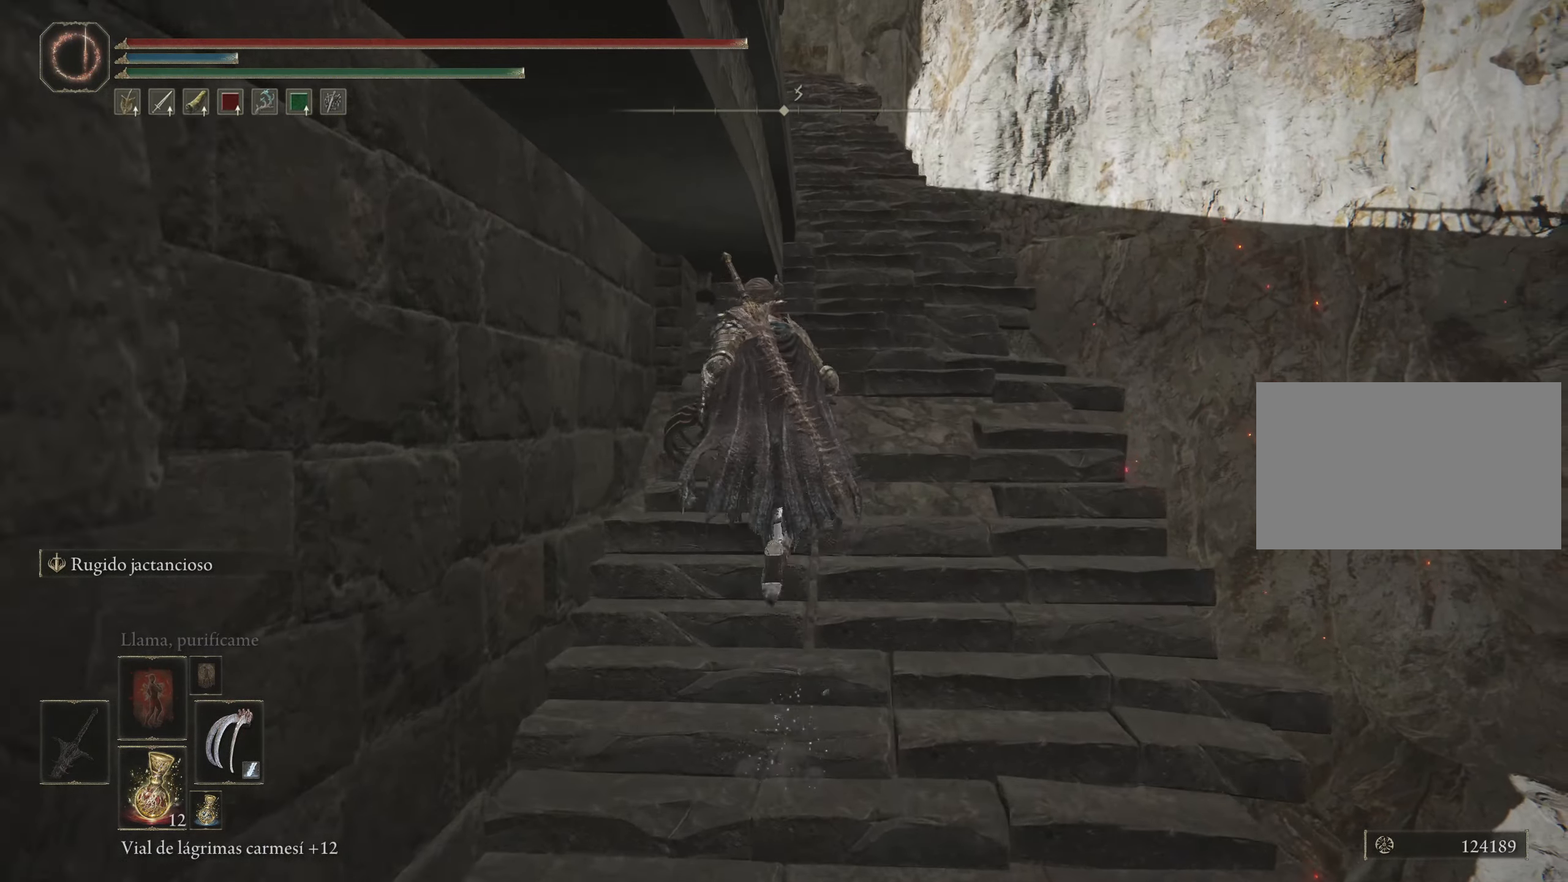
{"keys": ["space", "w"], "mouse": [], "events": [[233, "d", "down"], [367, "d", "up"]]}
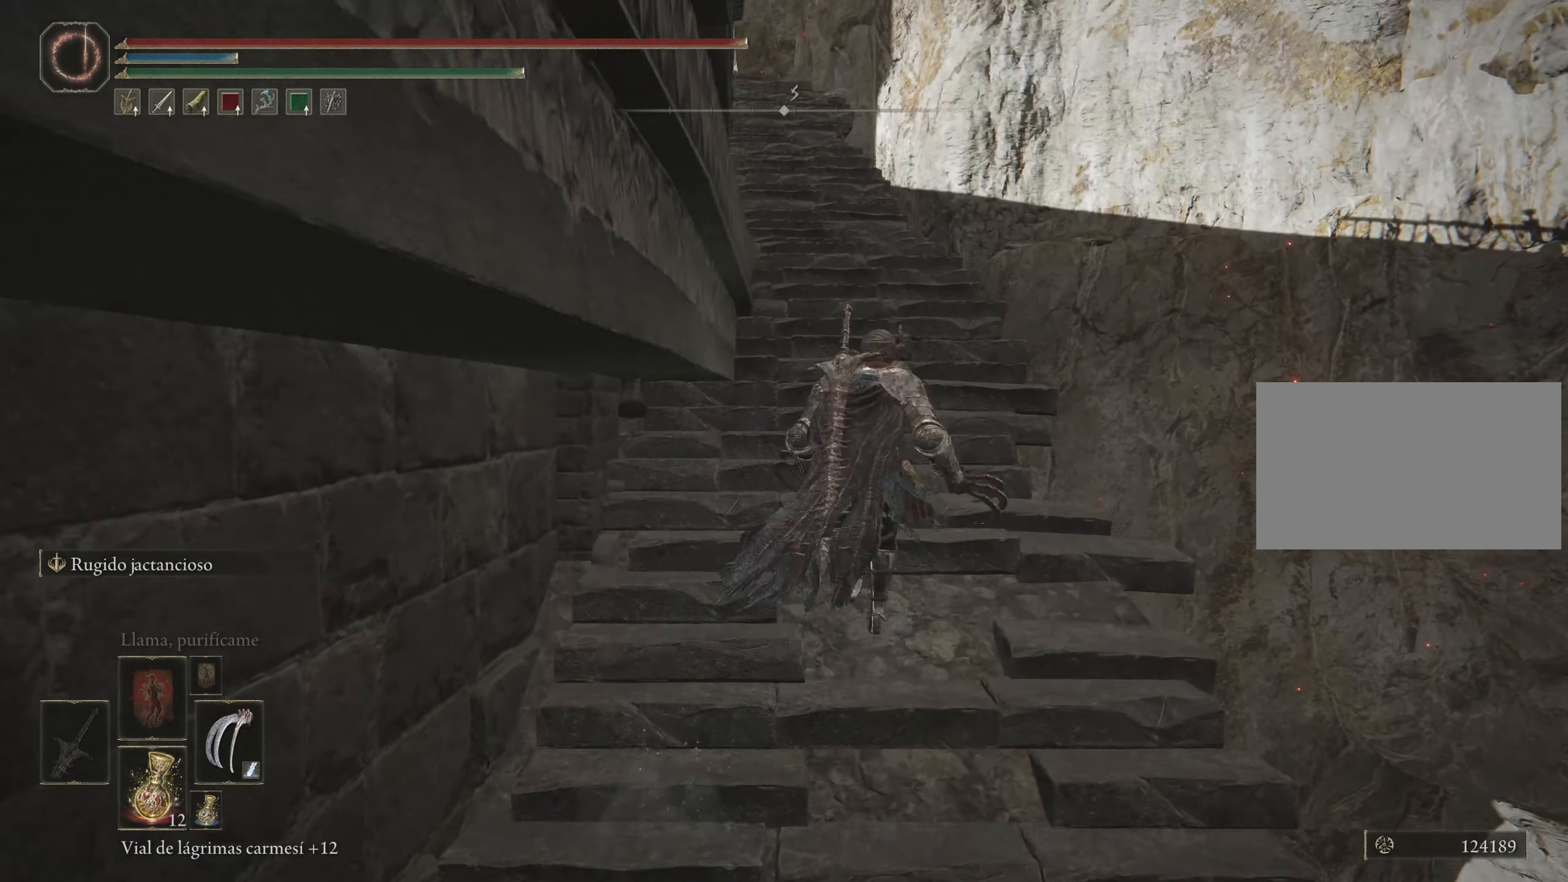
{"keys": ["space", "w"], "mouse": [], "events": []}
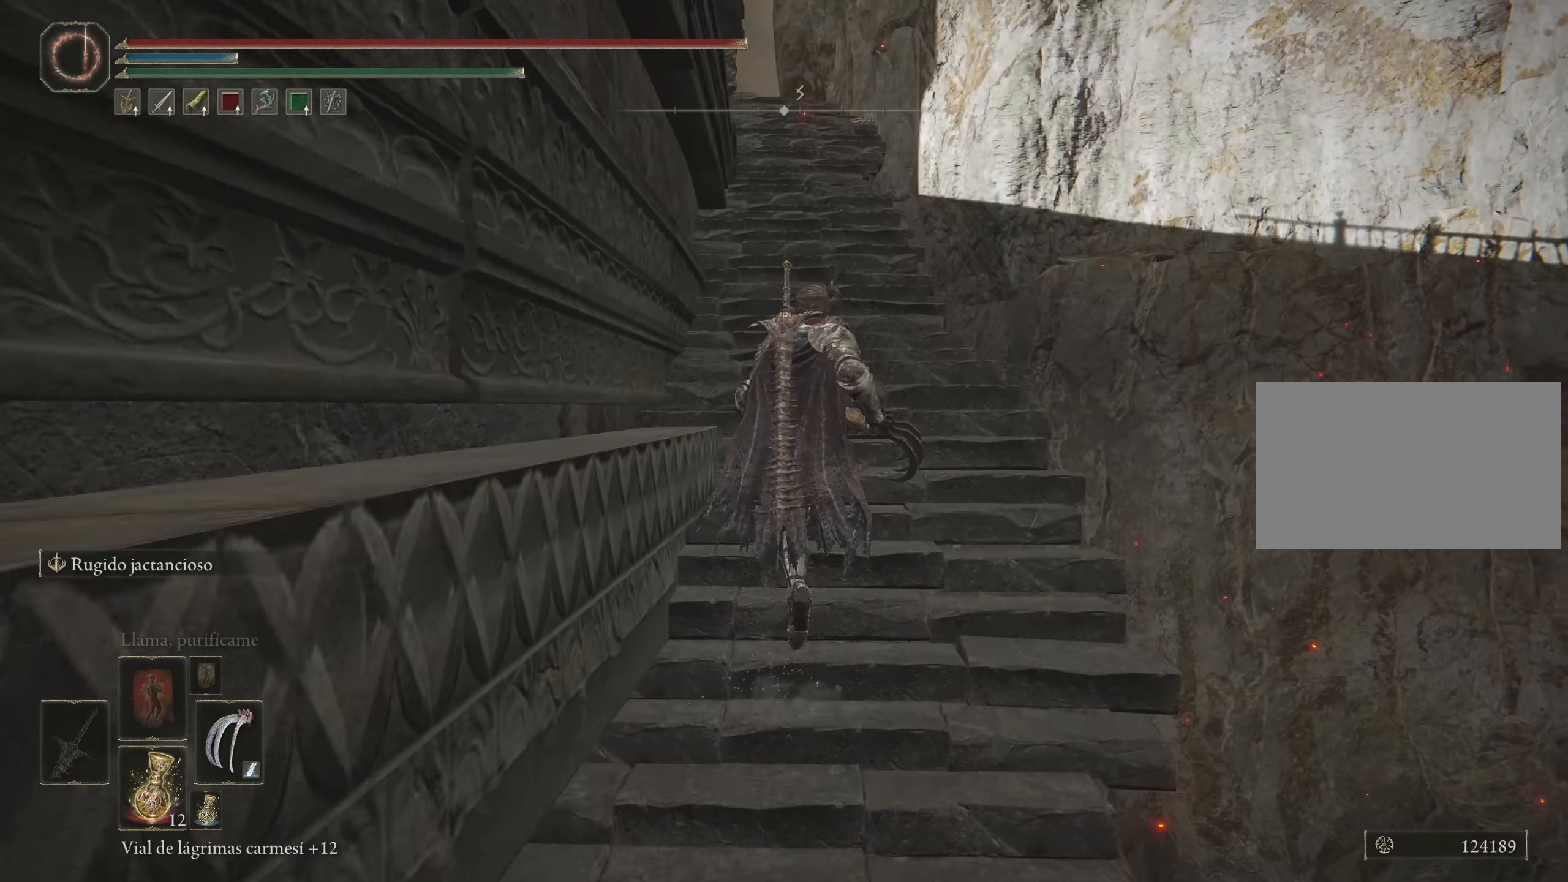
{"keys": ["space", "w"], "mouse": [], "events": []}
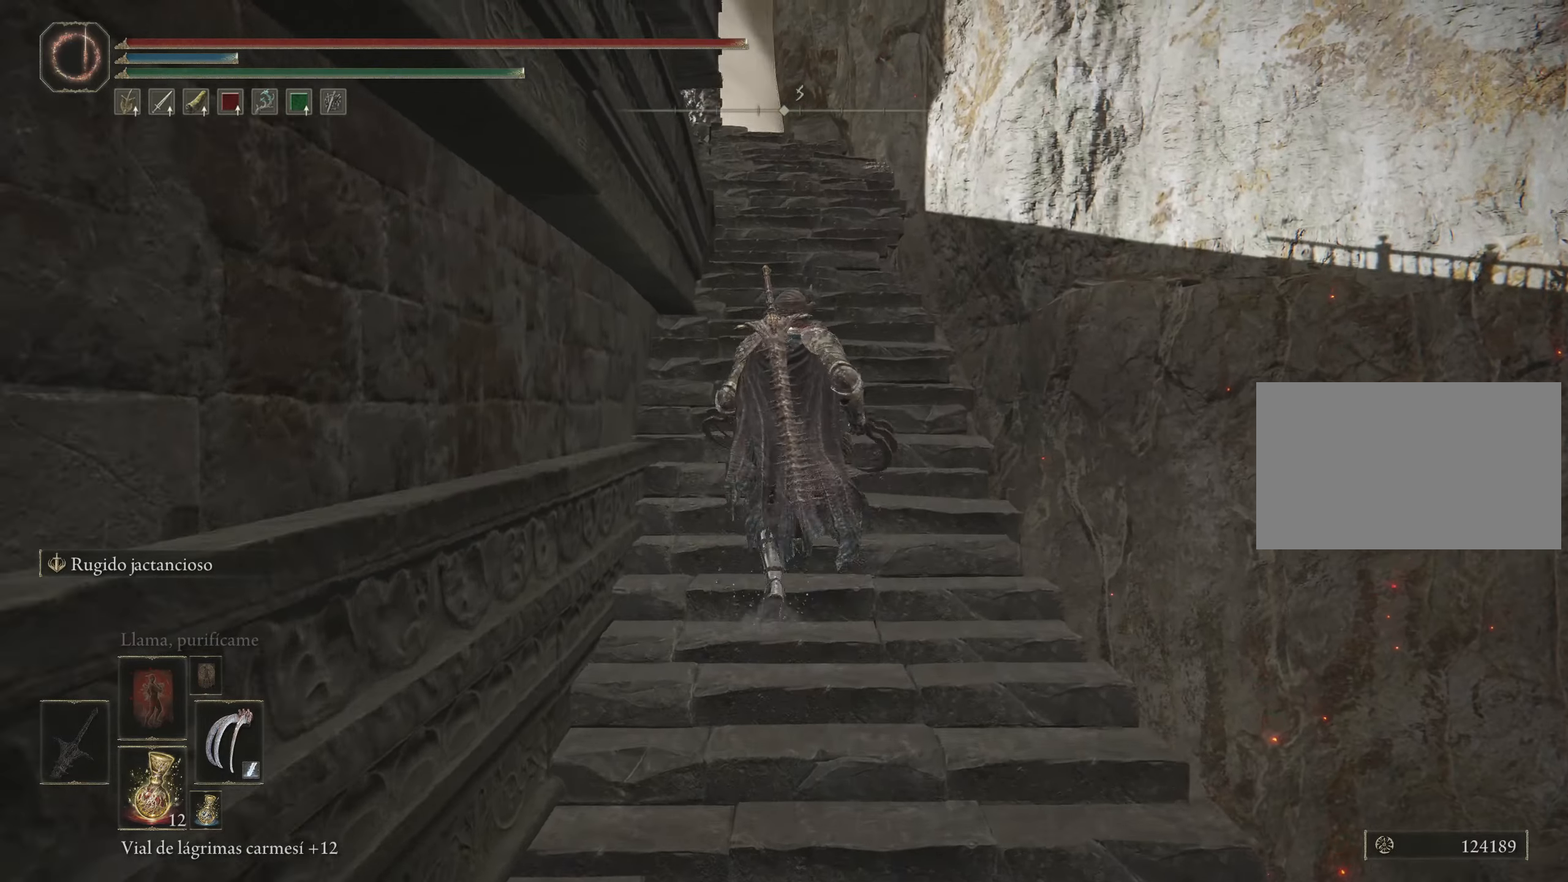
{"keys": ["space", "w"], "mouse": [], "events": []}
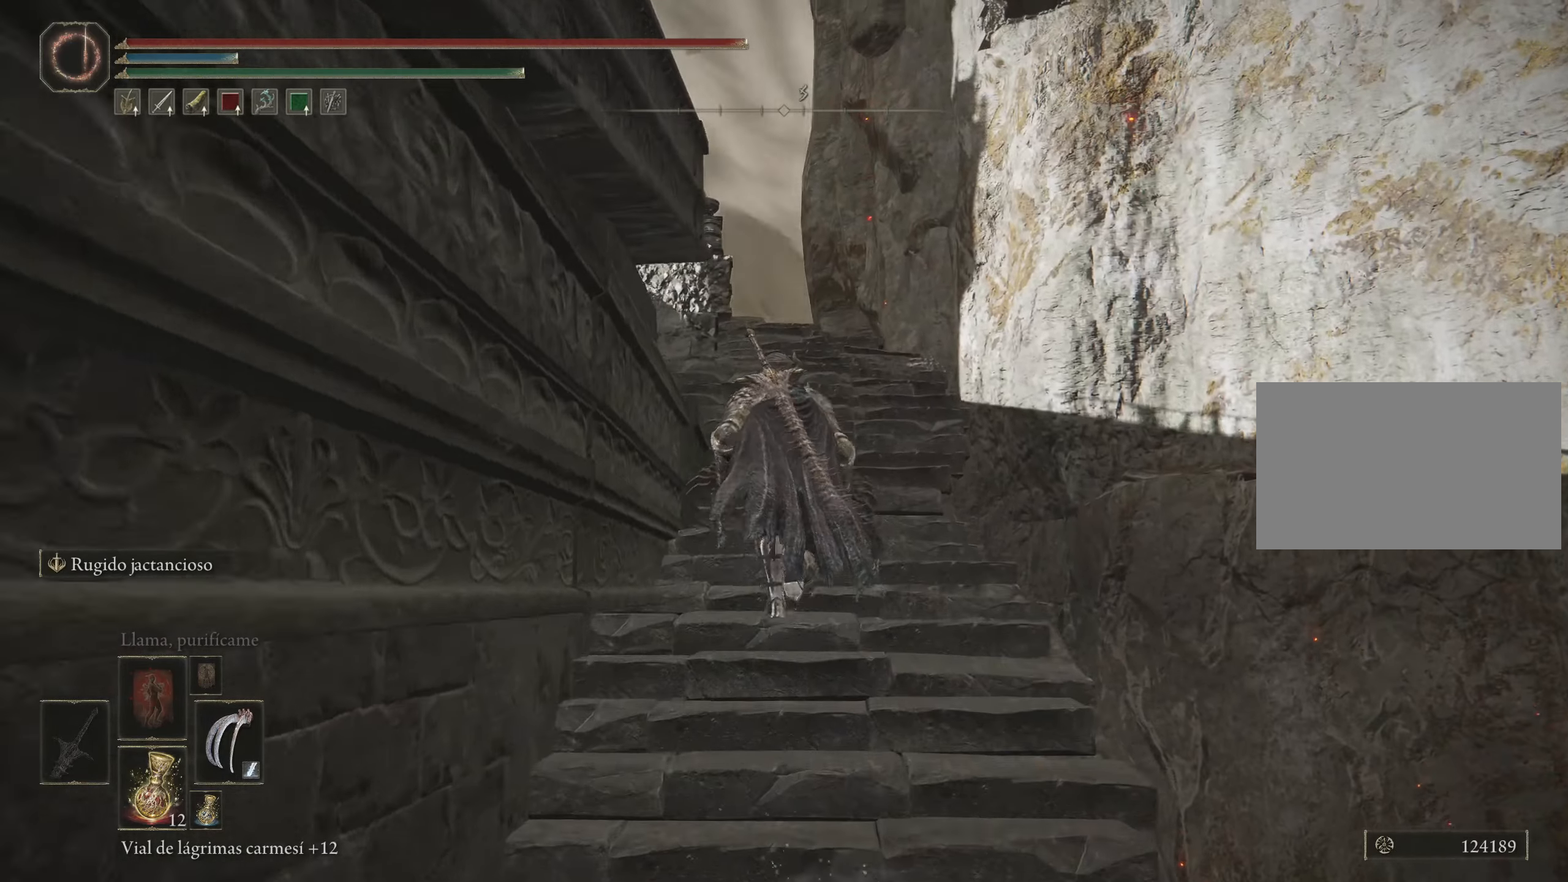
{"keys": ["space", "w"], "mouse": [], "events": []}
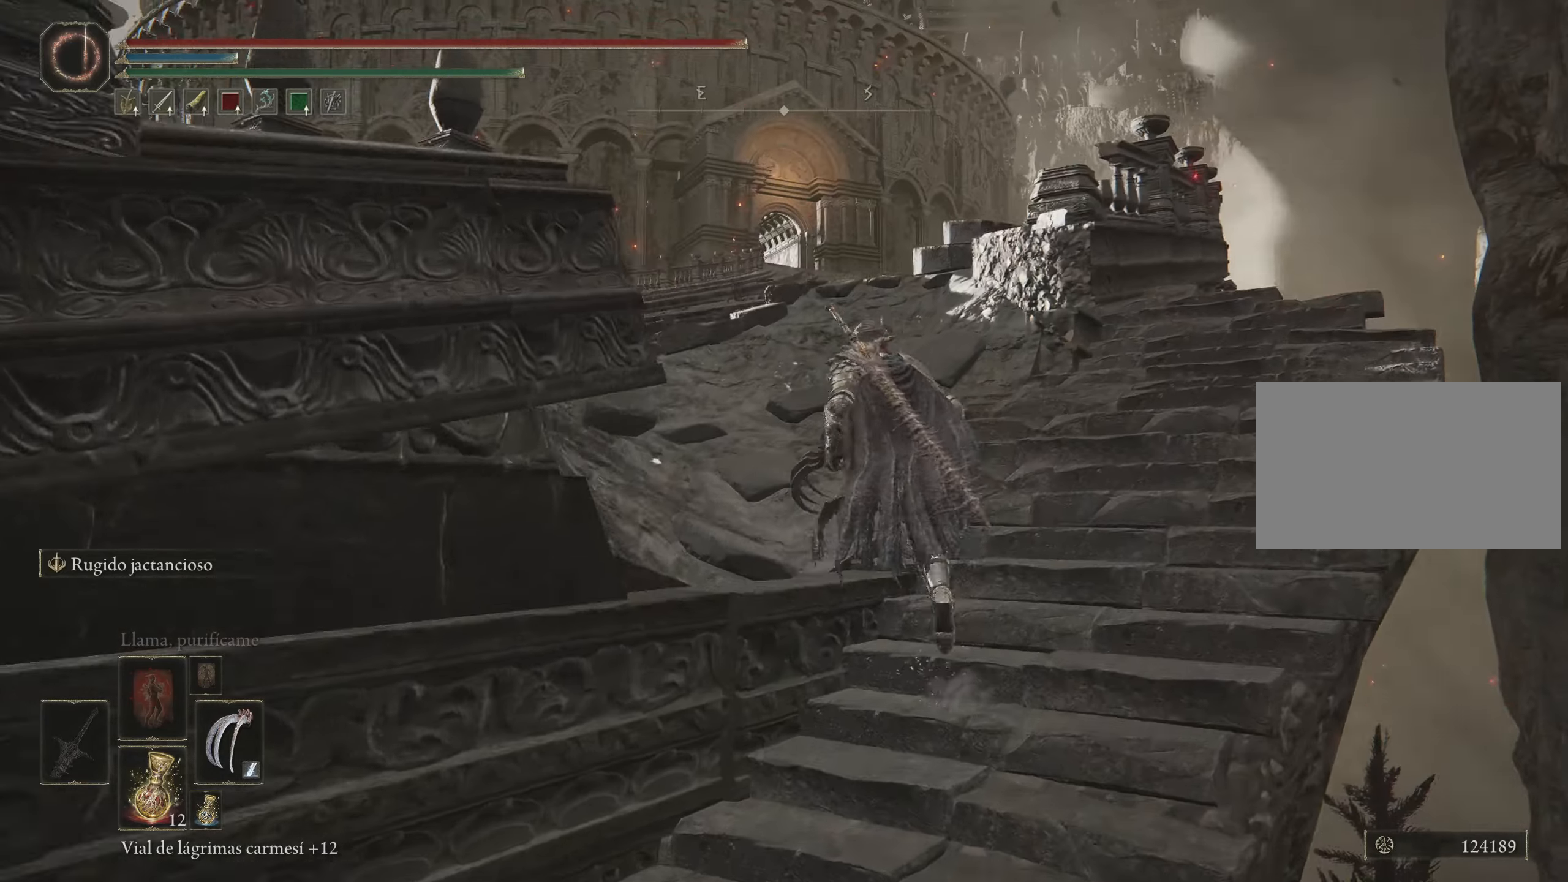
{"keys": ["space", "w"], "mouse": [], "events": []}
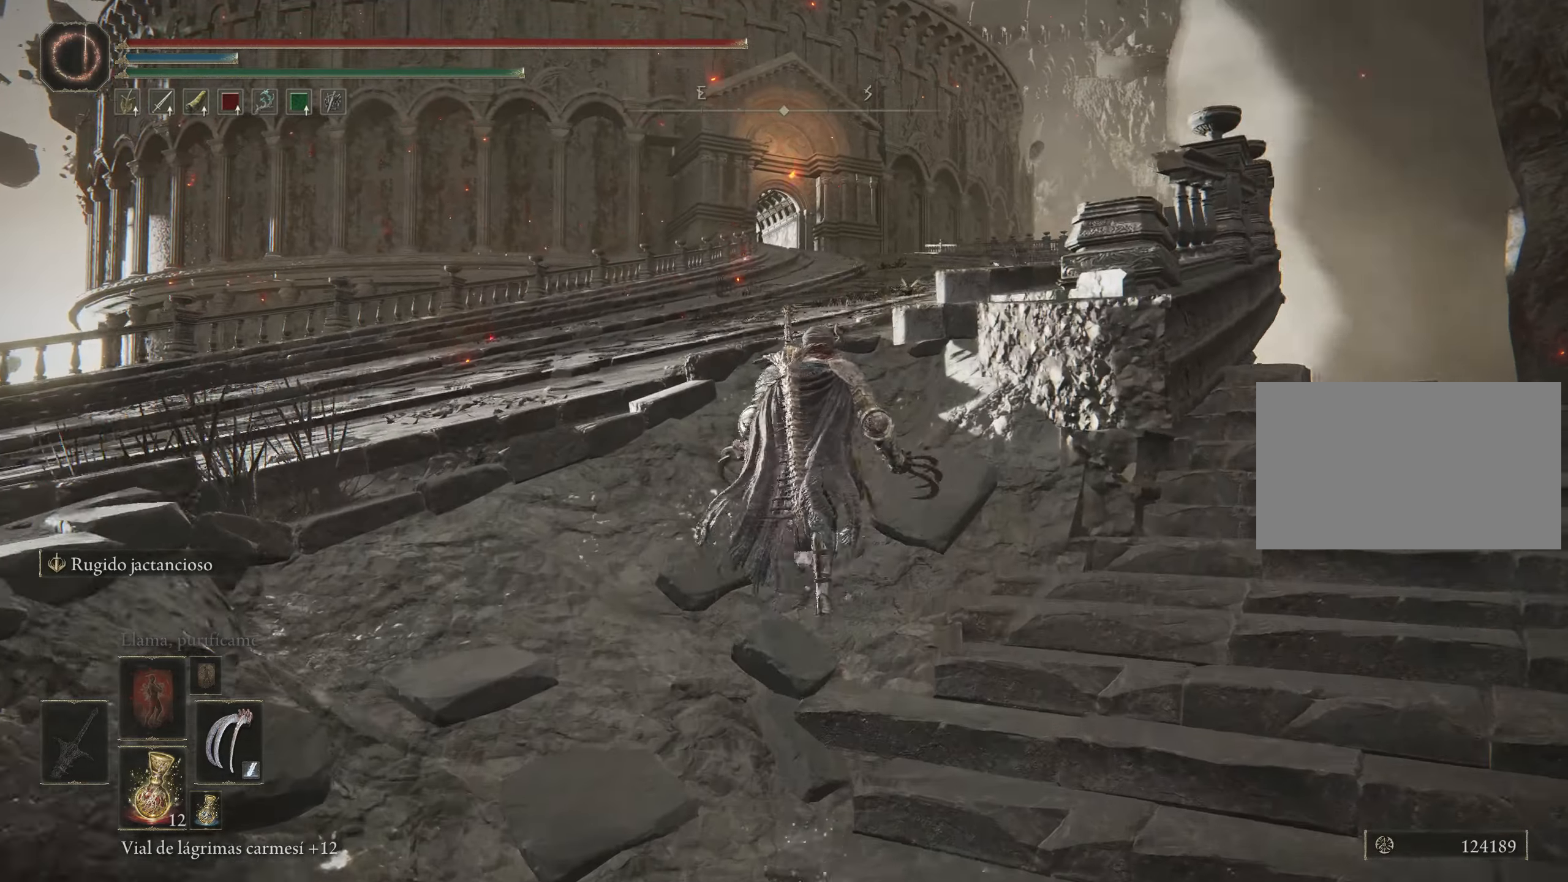
{"keys": ["space", "w"], "mouse": [], "events": []}
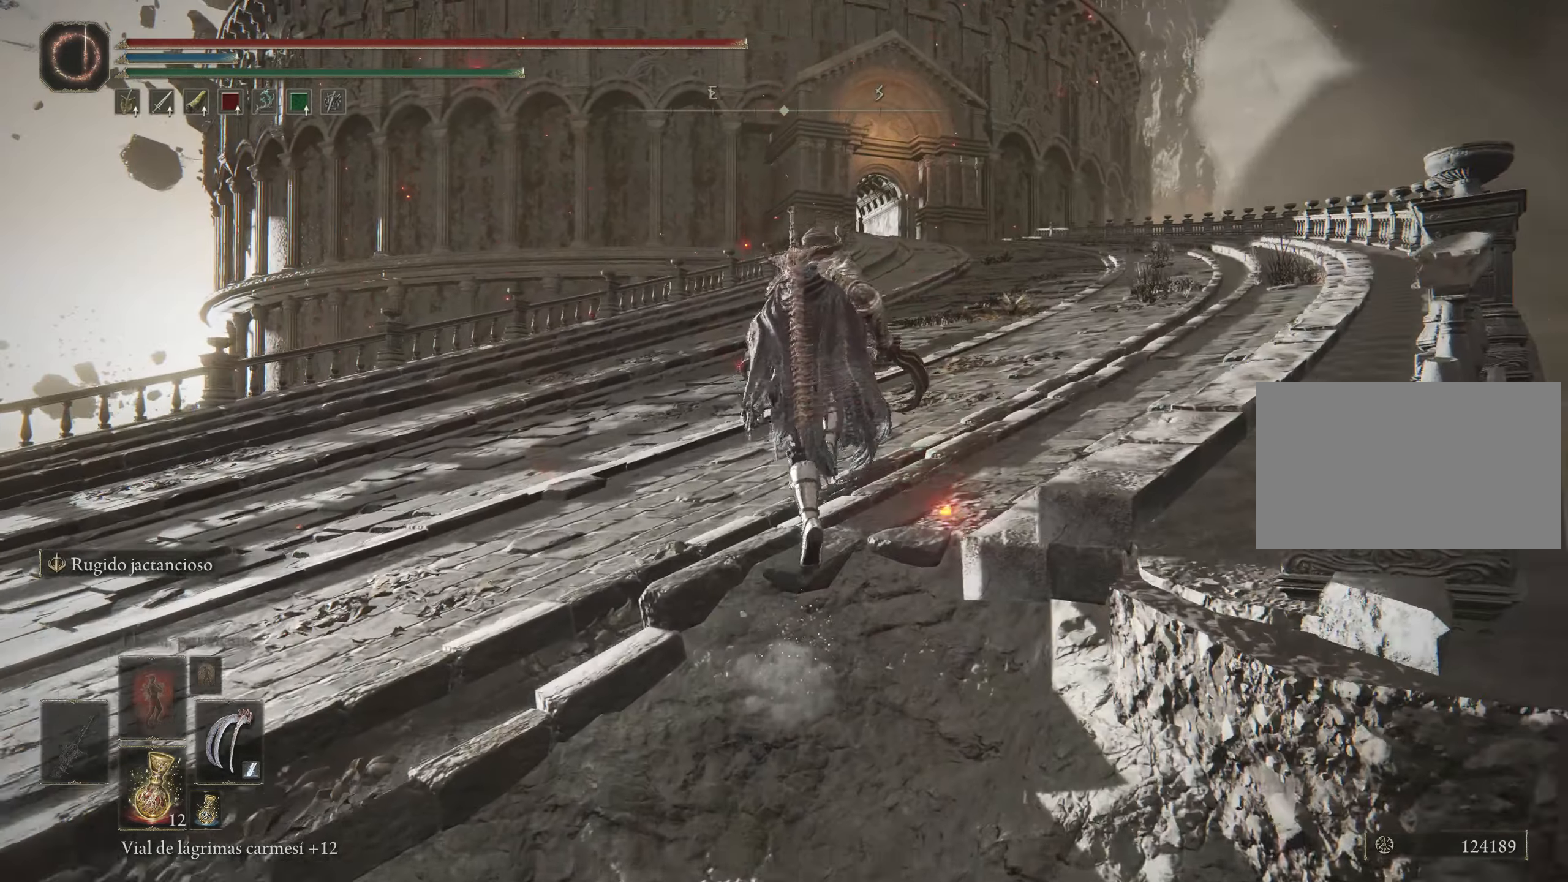
{"keys": ["d", "space"], "mouse": [], "events": [[234, "d", "down"], [284, "w", "up"]]}
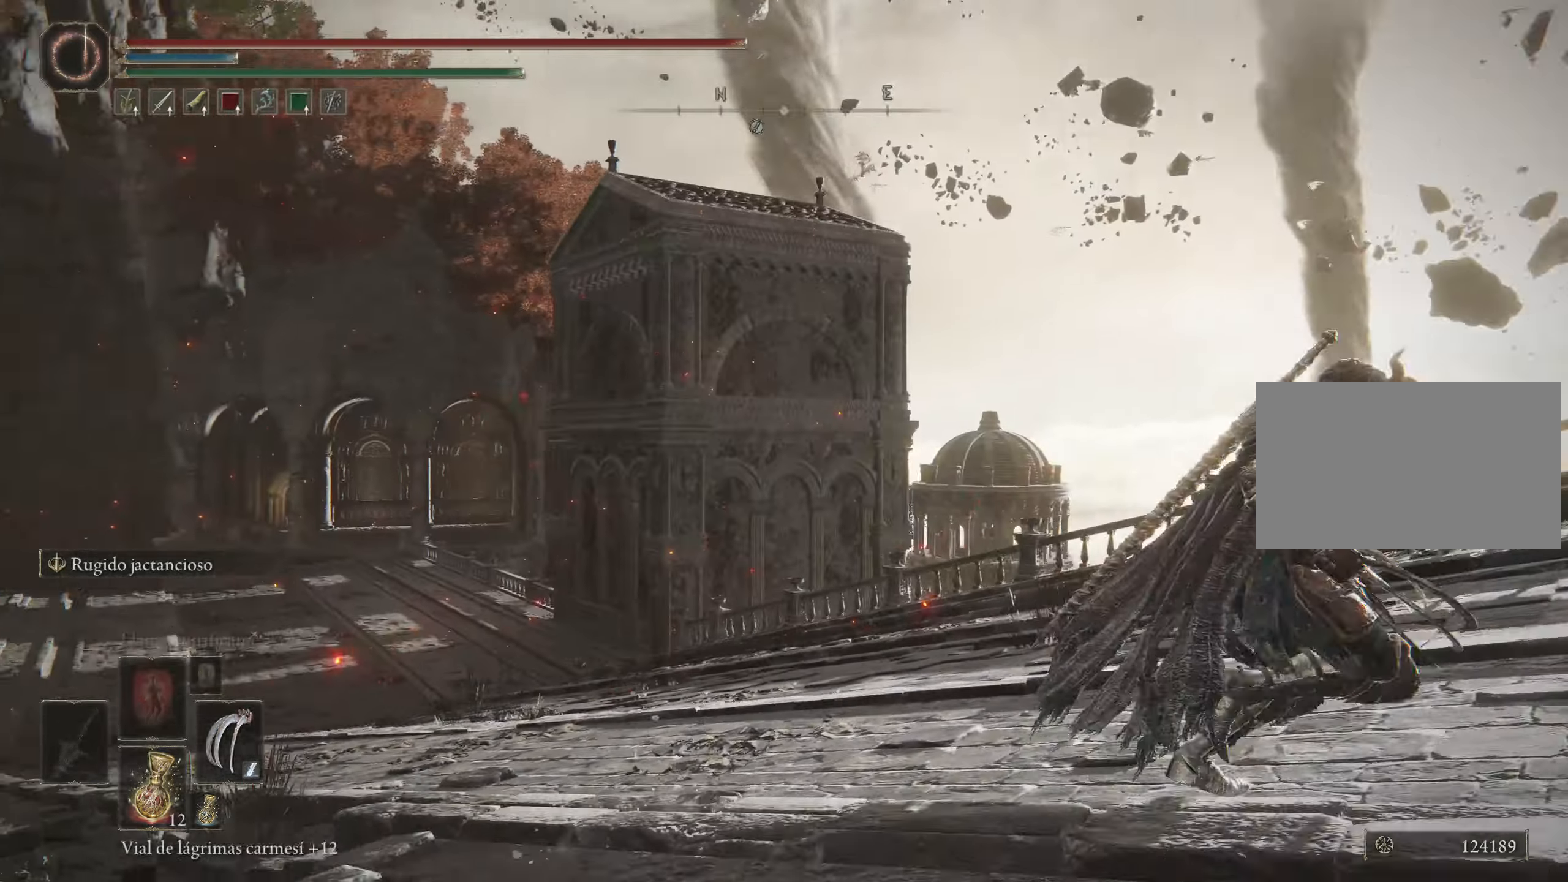
{"keys": ["d", "s", "space"], "mouse": [], "events": [[217, "s", "down"]]}
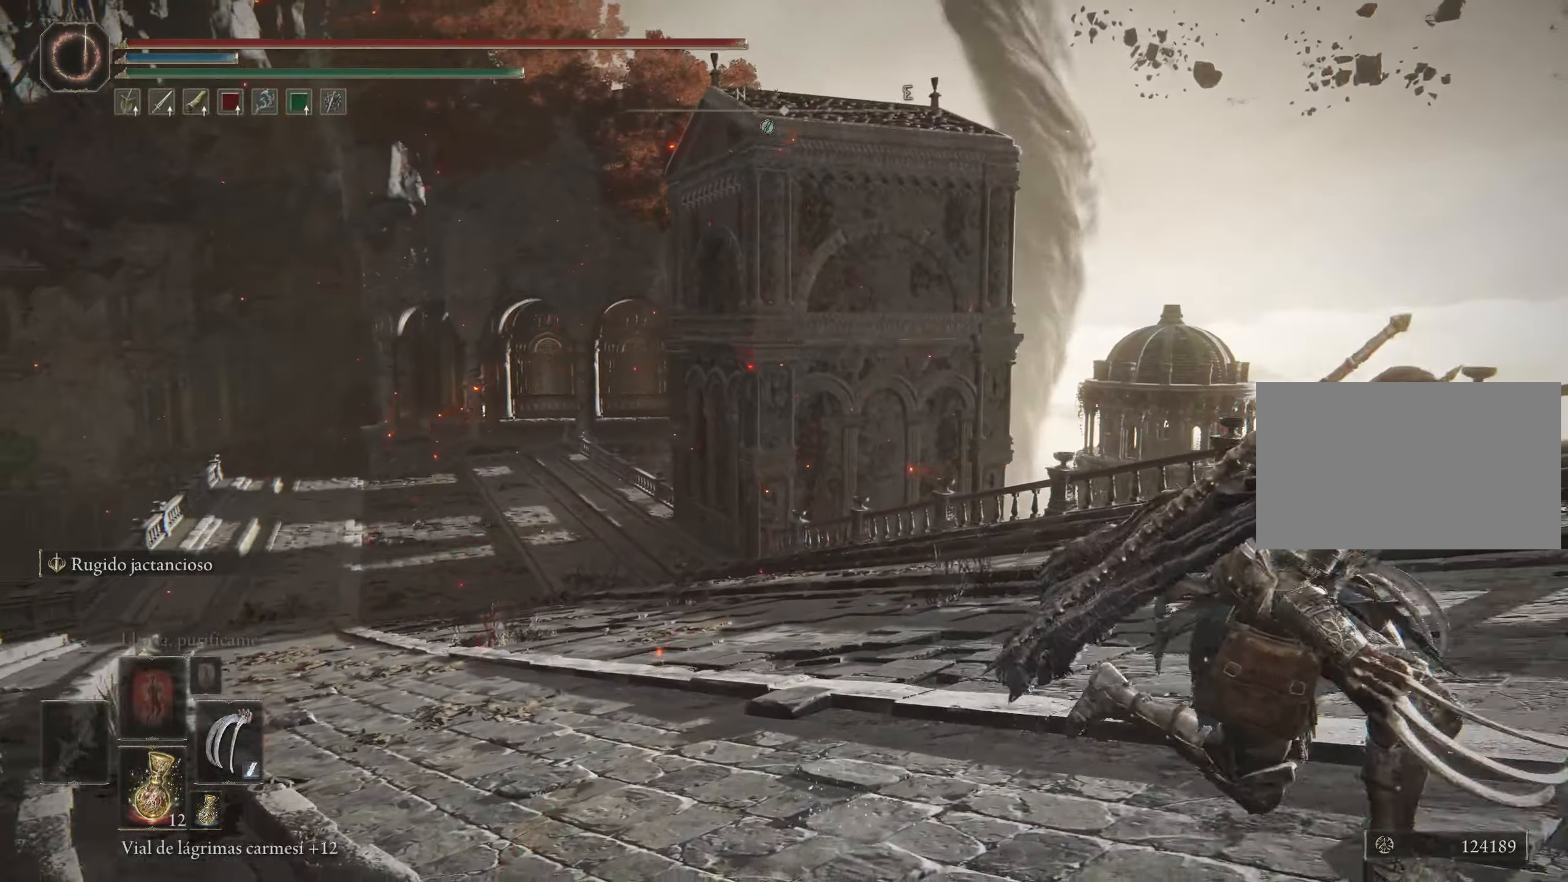
{"keys": ["d", "s", "space"], "mouse": [], "events": []}
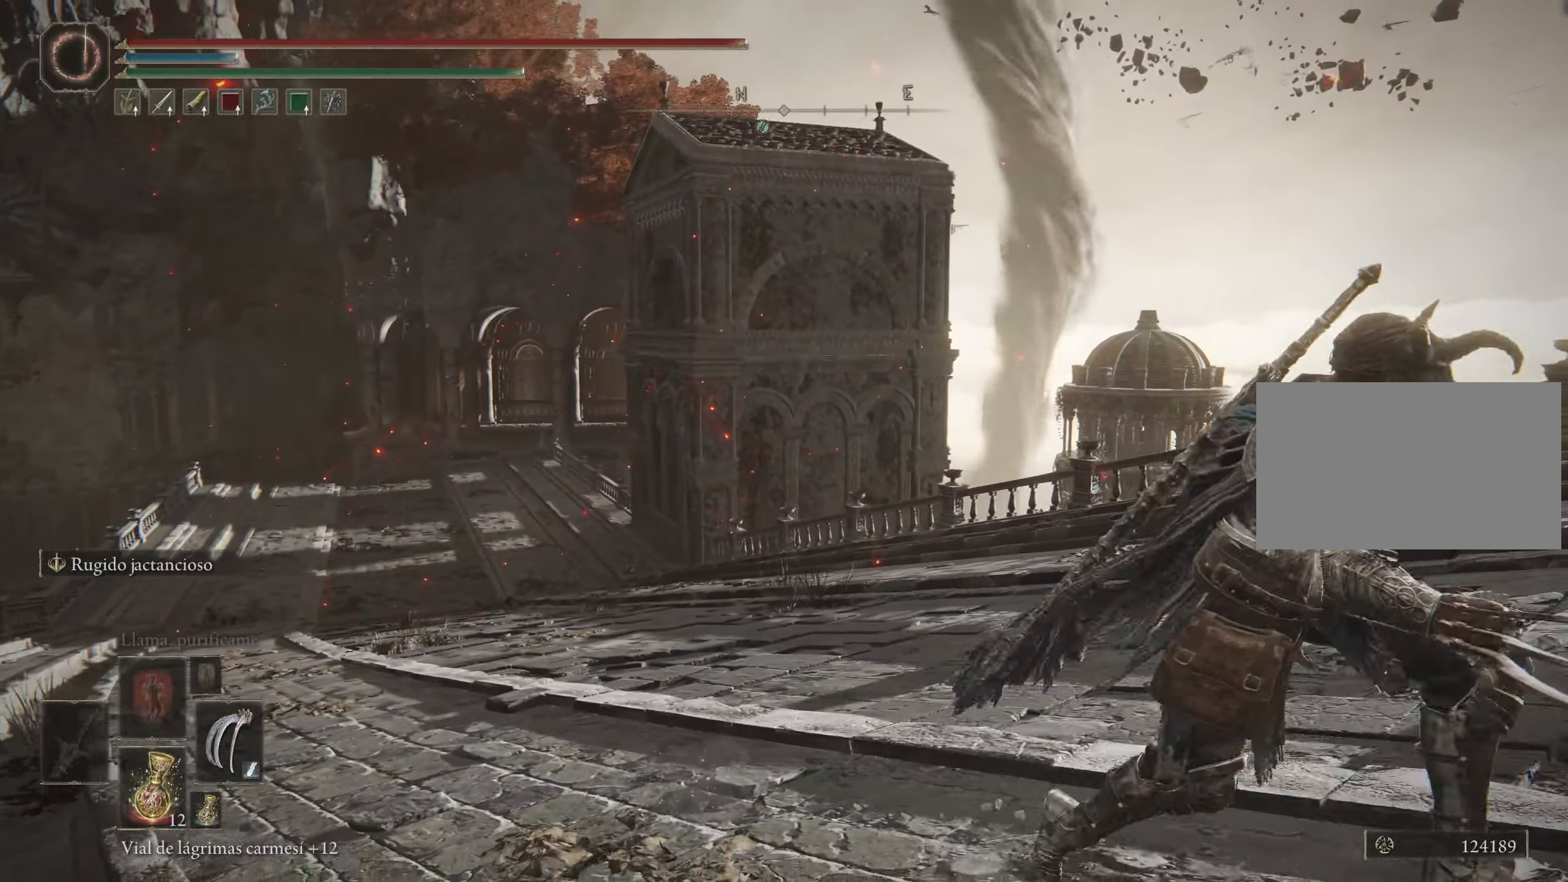
{"keys": ["d", "s", "space"], "mouse": [], "events": []}
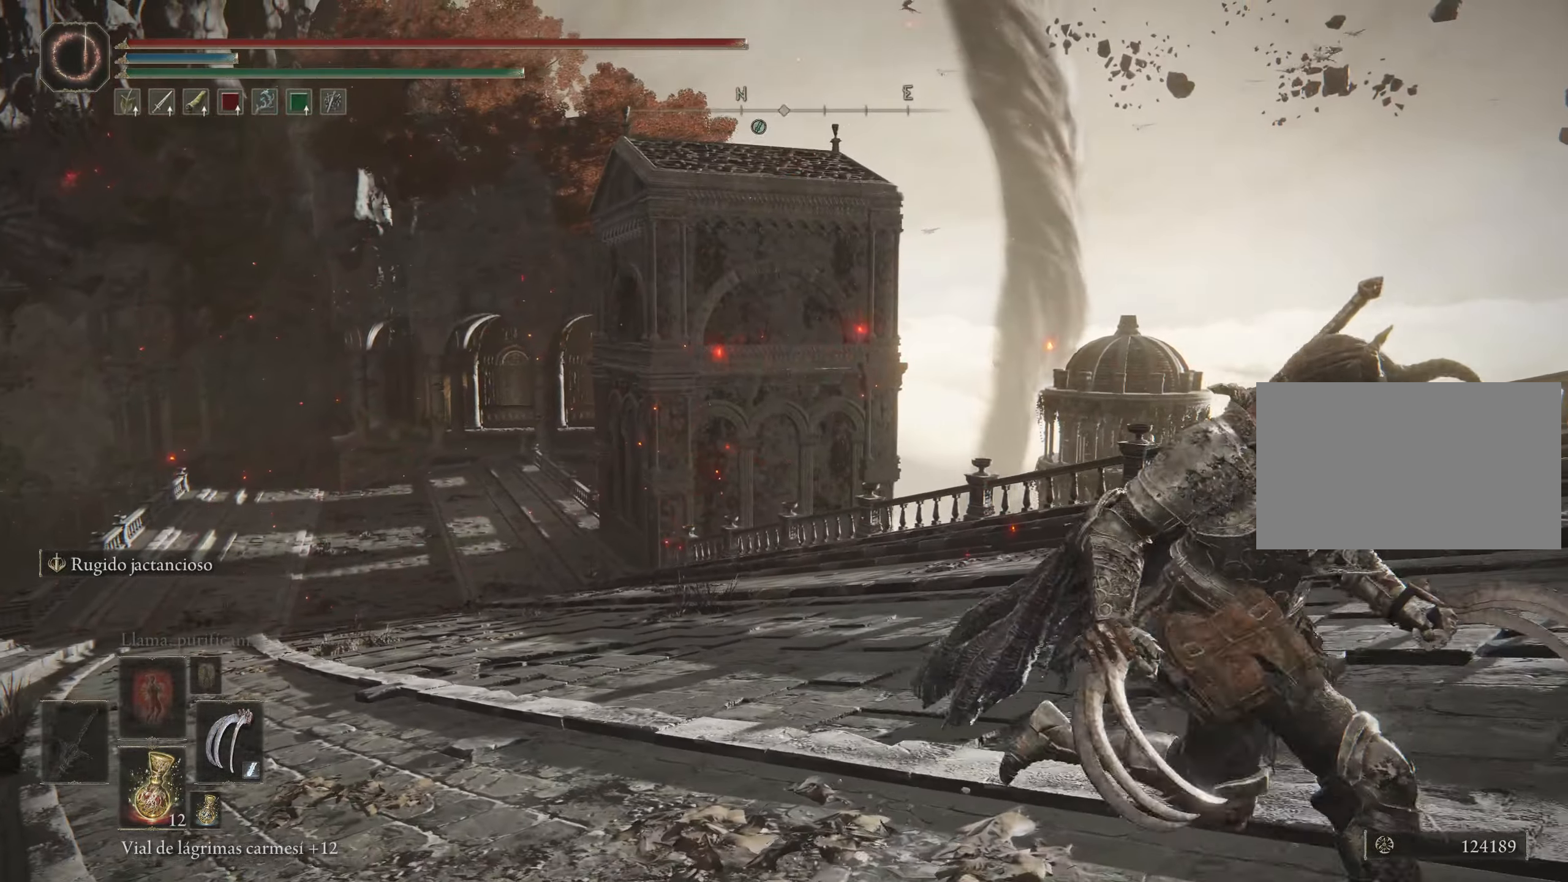
{"keys": ["space", "w"], "mouse": [], "events": [[134, "s", "up"], [317, "w", "down"], [451, "d", "up"]]}
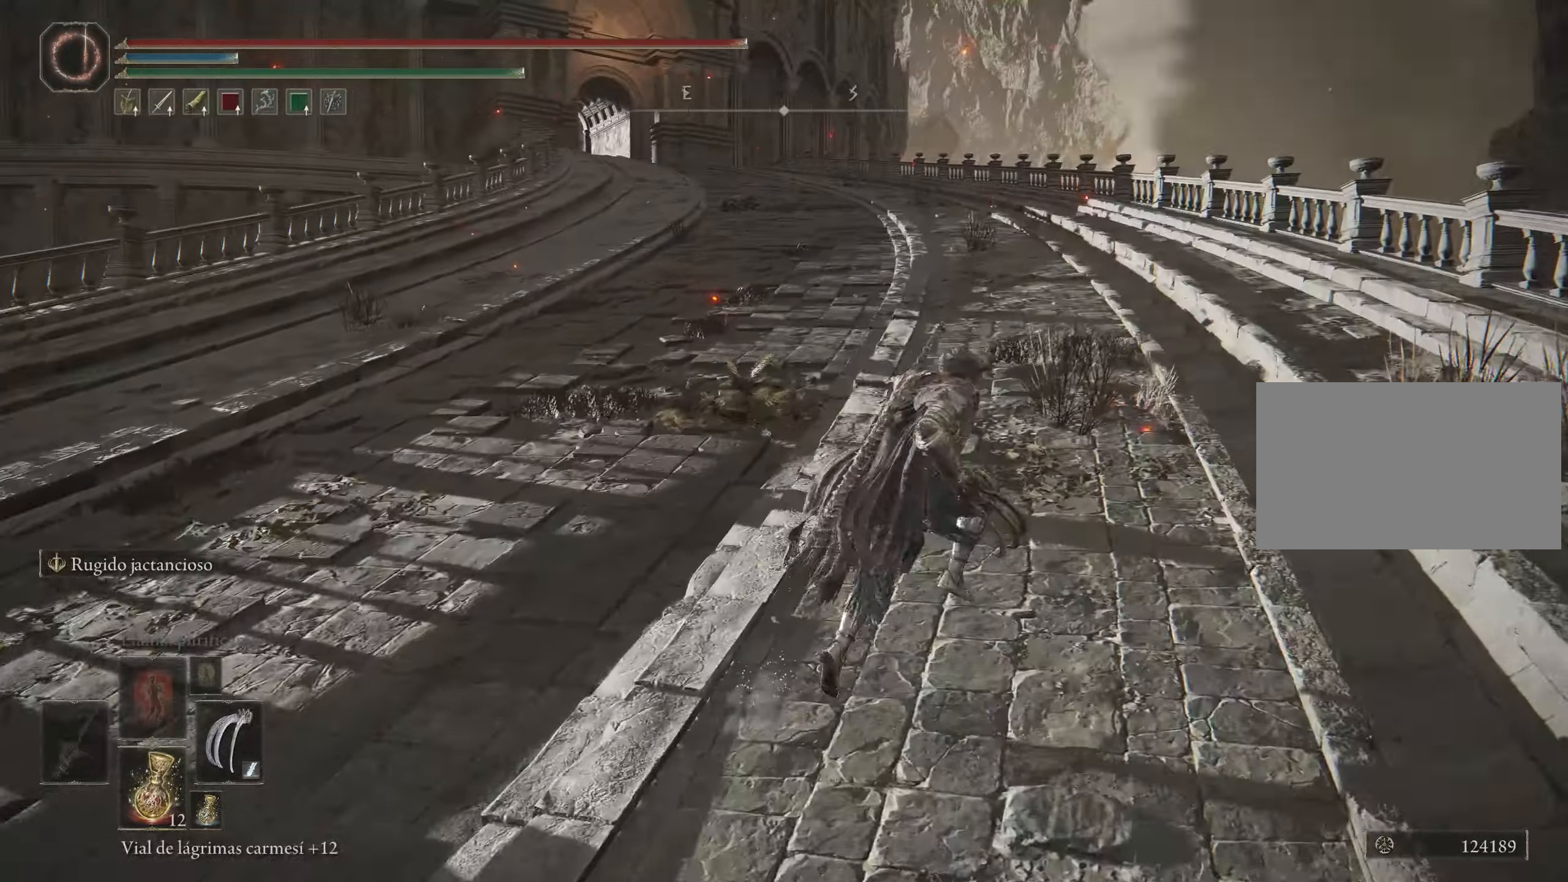
{"keys": ["space", "w"], "mouse": [], "events": []}
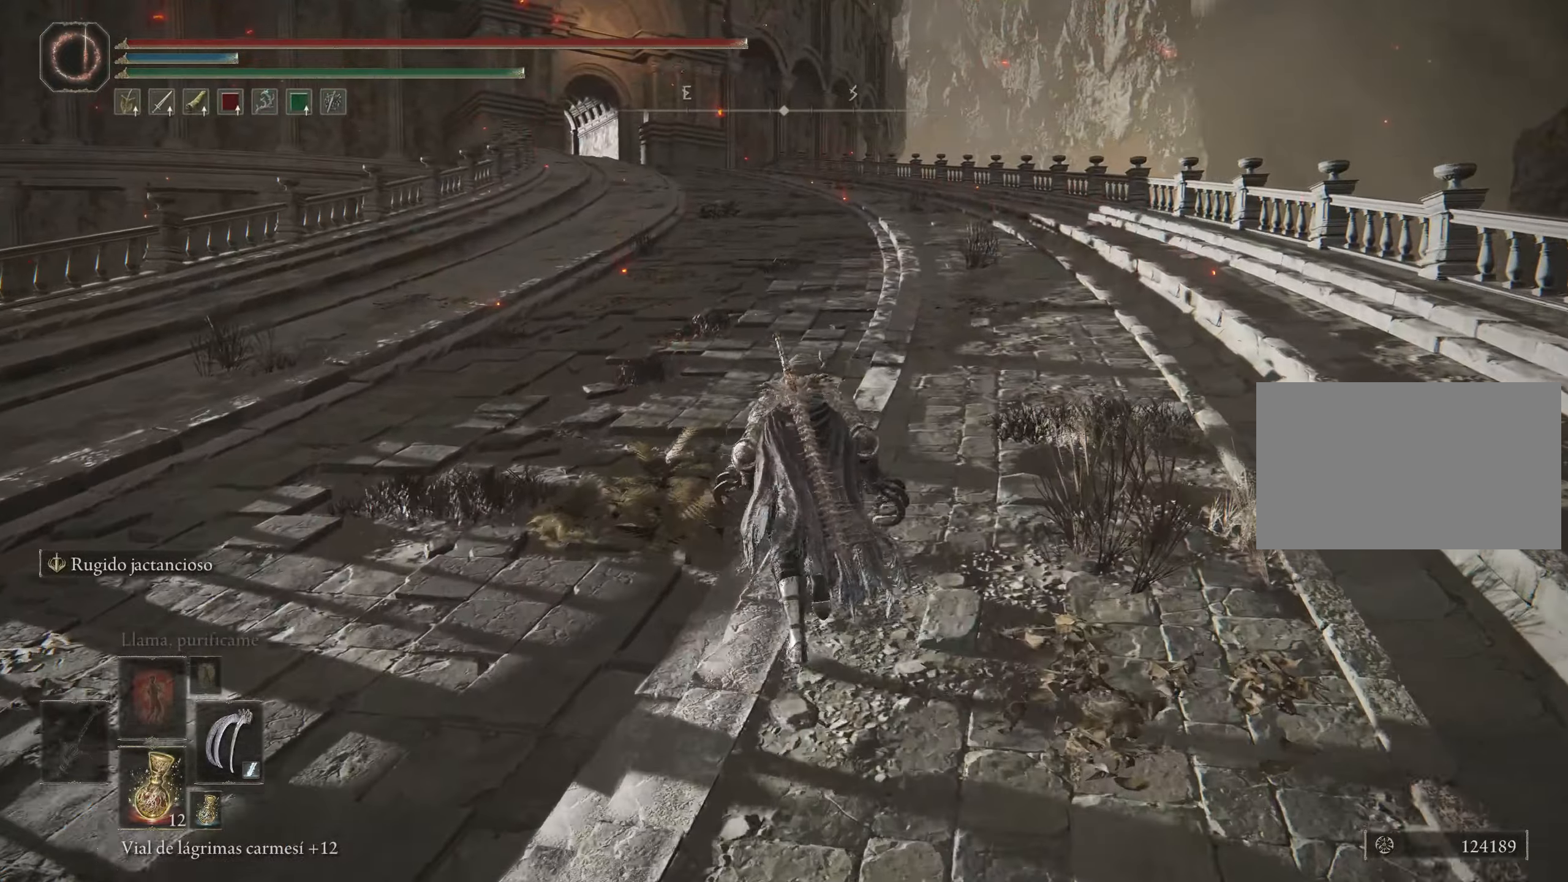
{"keys": ["space", "w"], "mouse": [], "events": []}
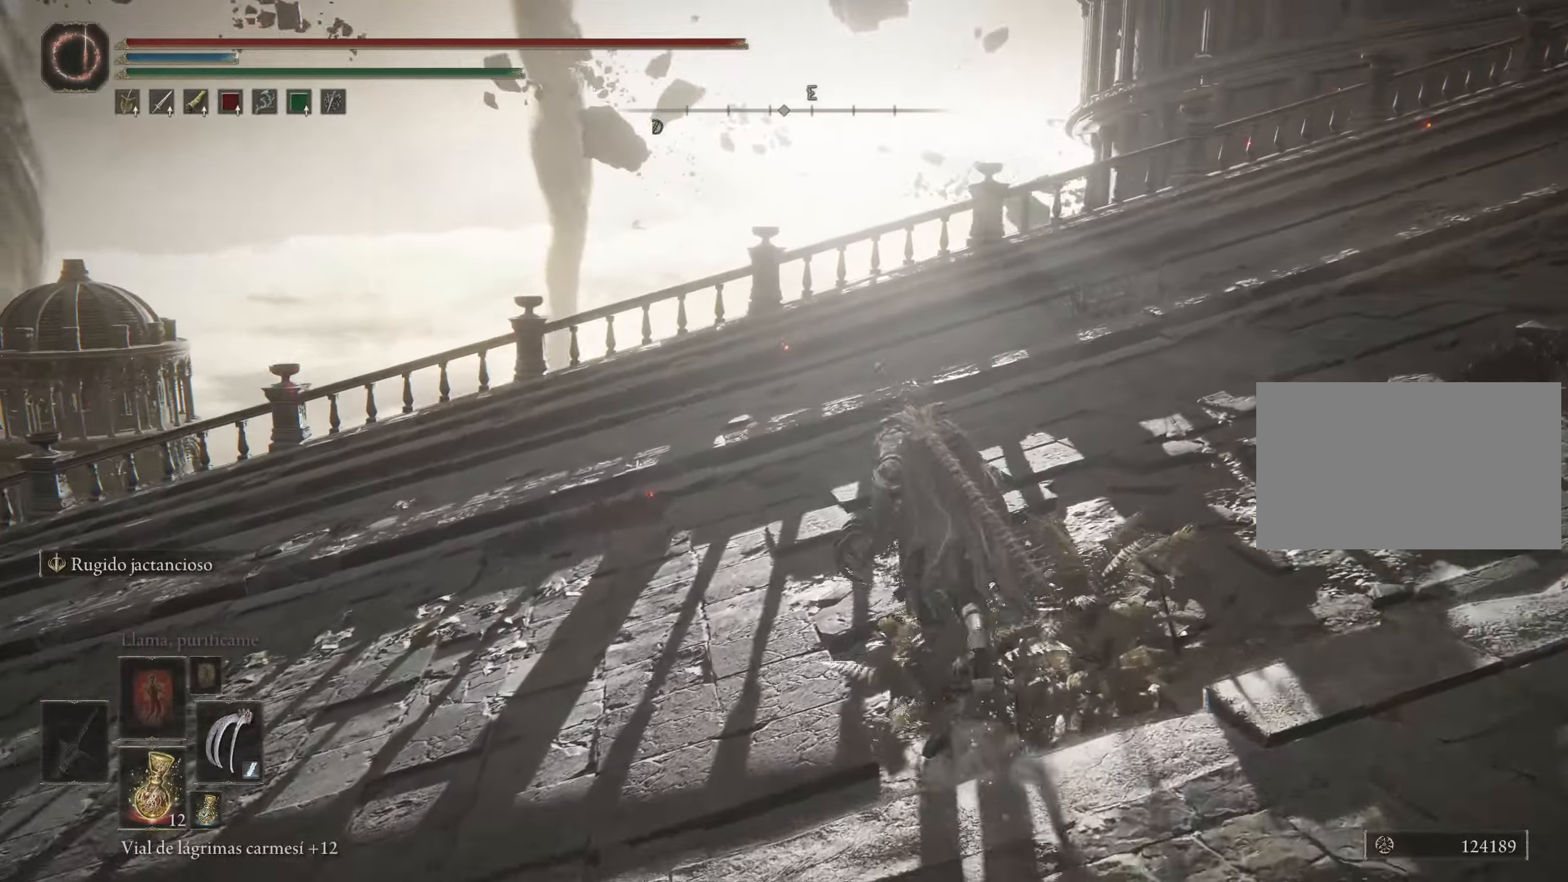
{"keys": ["space", "w"], "mouse": [], "events": []}
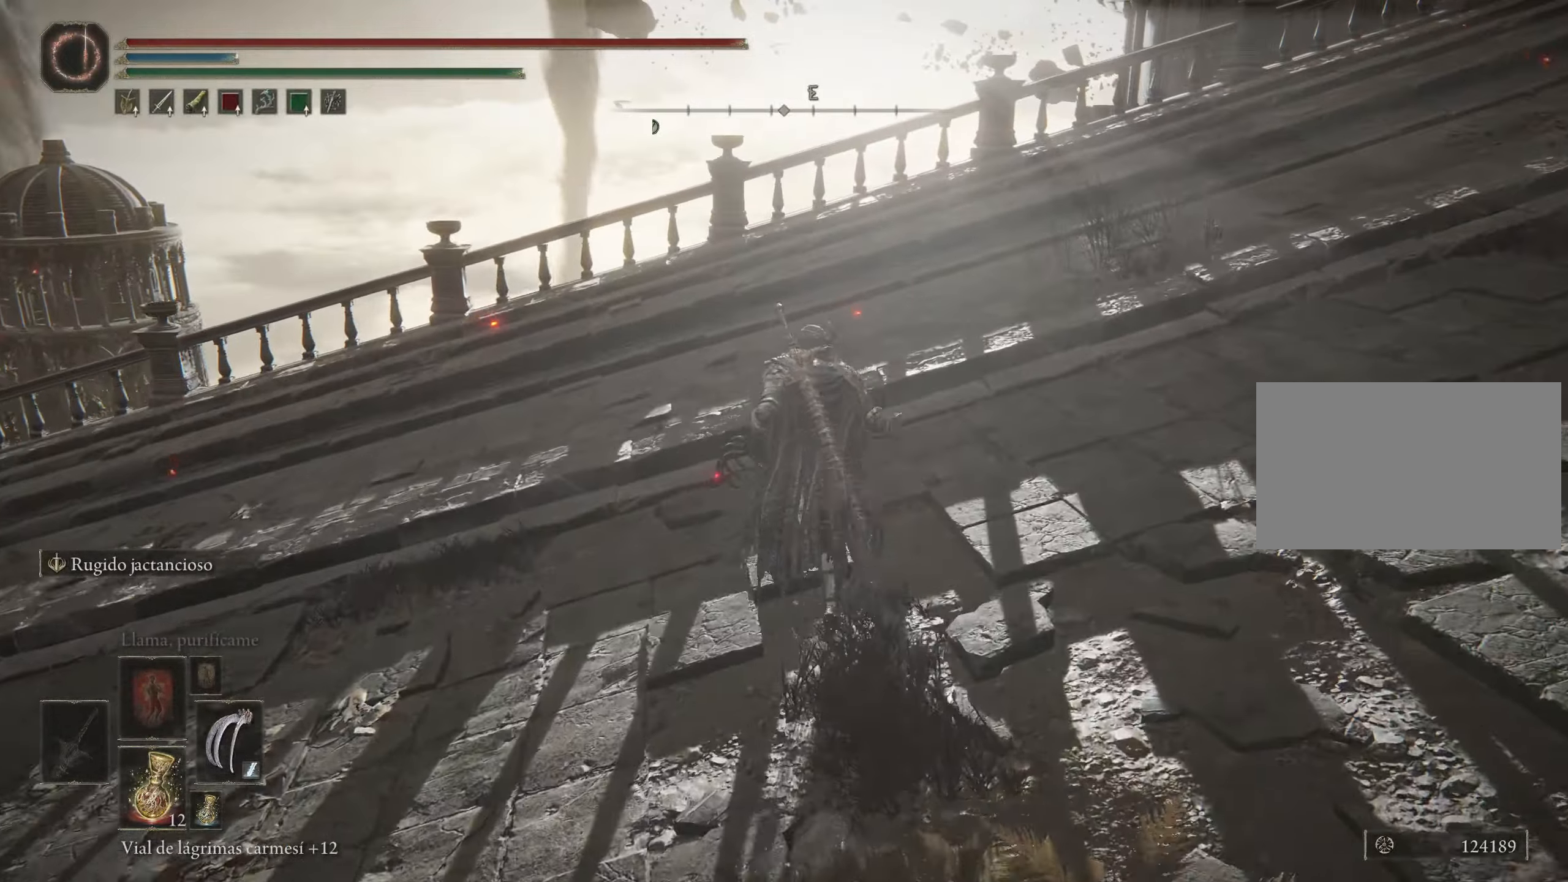
{"keys": ["space", "w"], "mouse": [], "events": []}
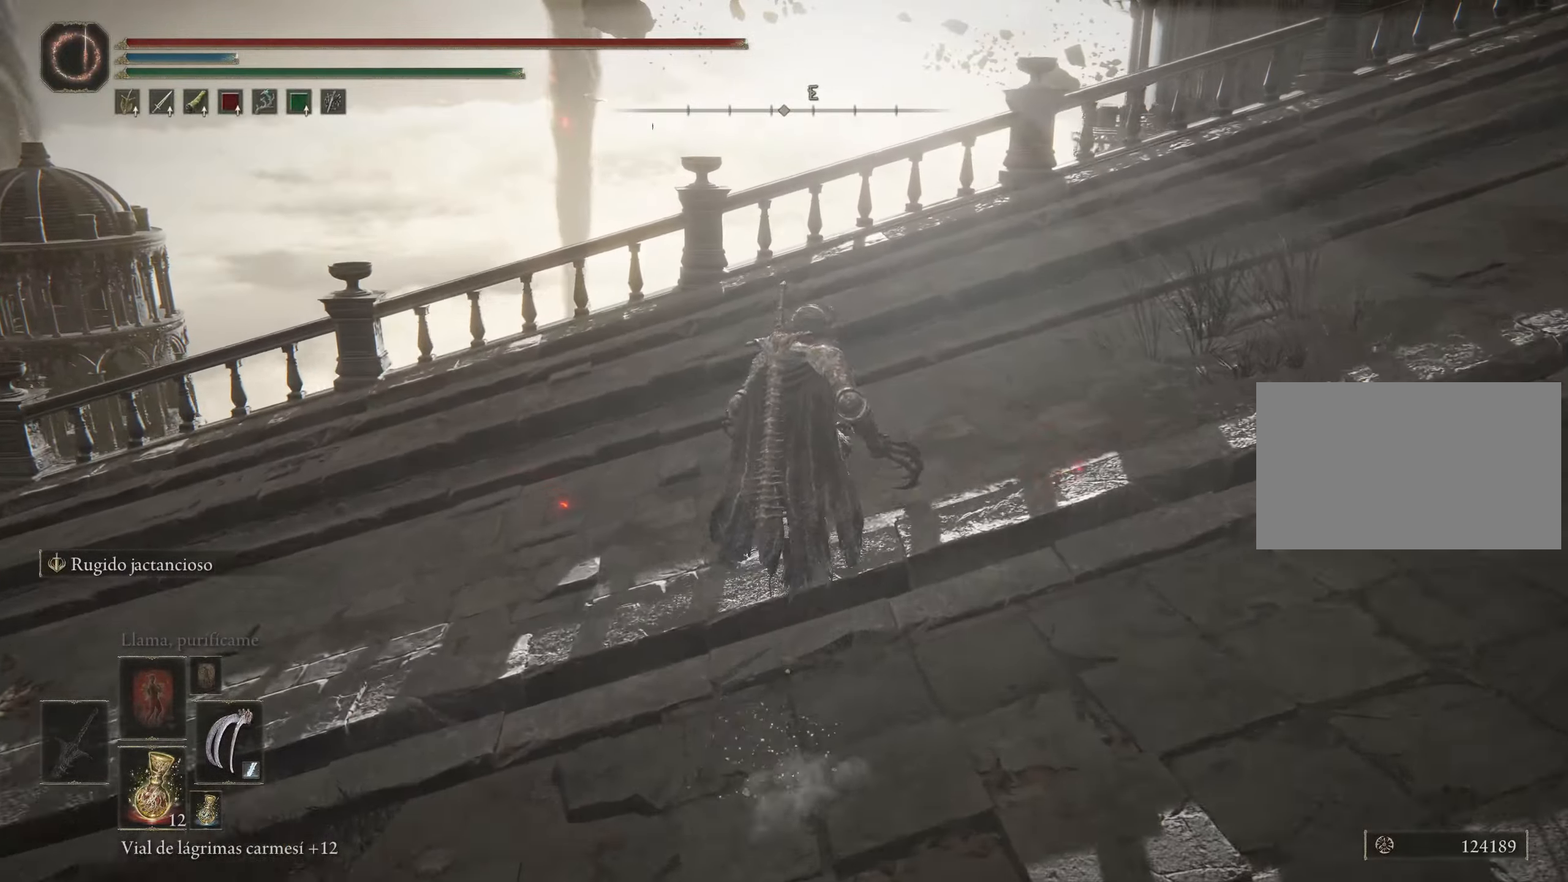
{"keys": ["space", "w"], "mouse": [], "events": []}
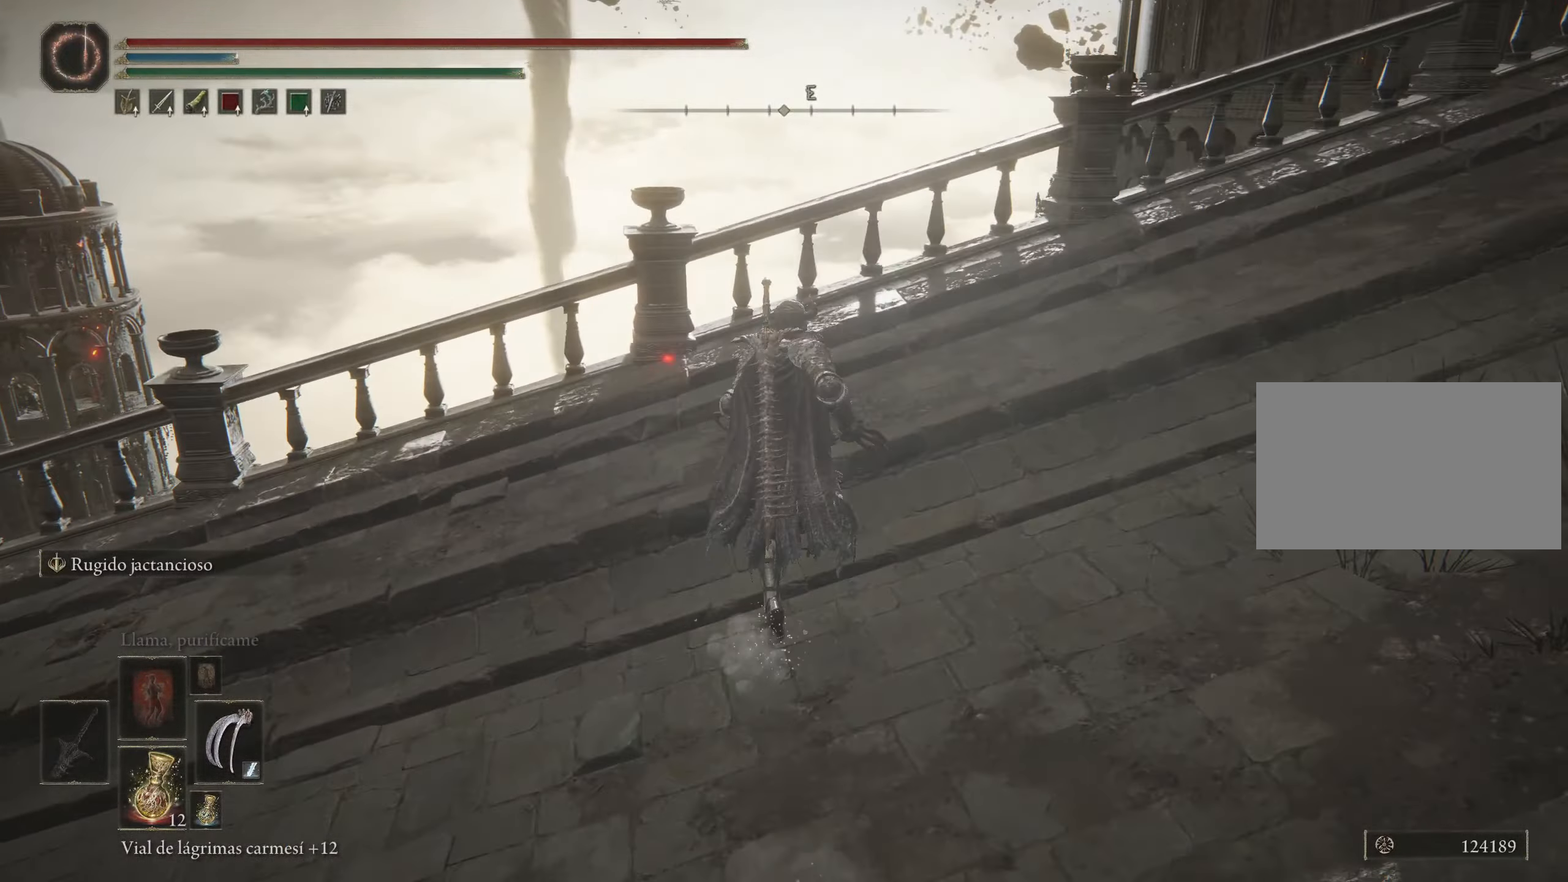
{"keys": ["w"], "mouse": [], "events": [[216, "space", "up"]]}
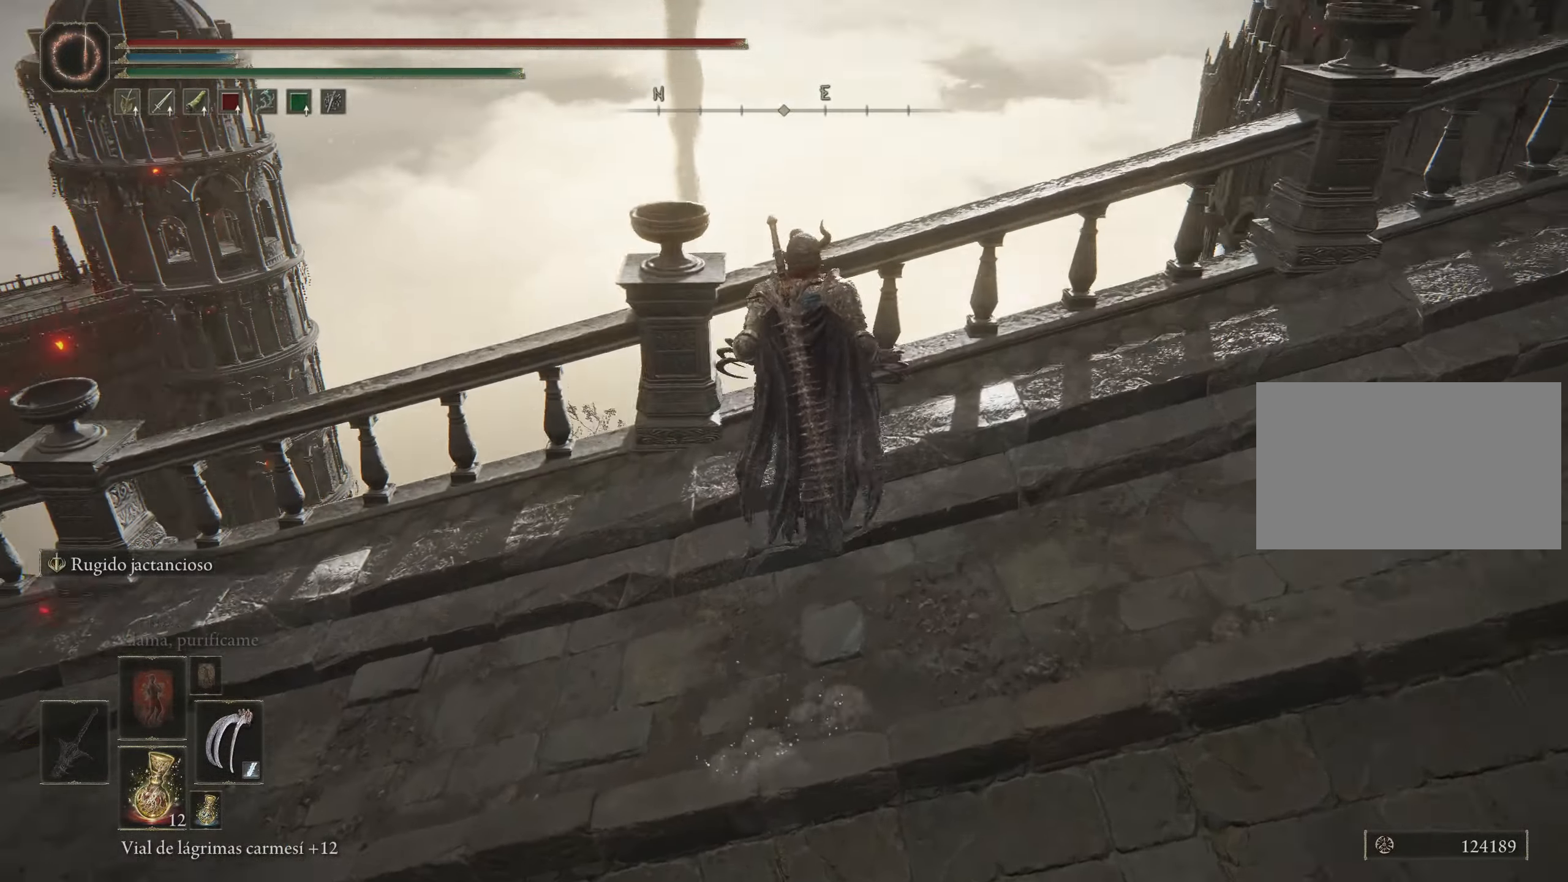
{"keys": [], "mouse": [], "events": [[366, "w", "up"]]}
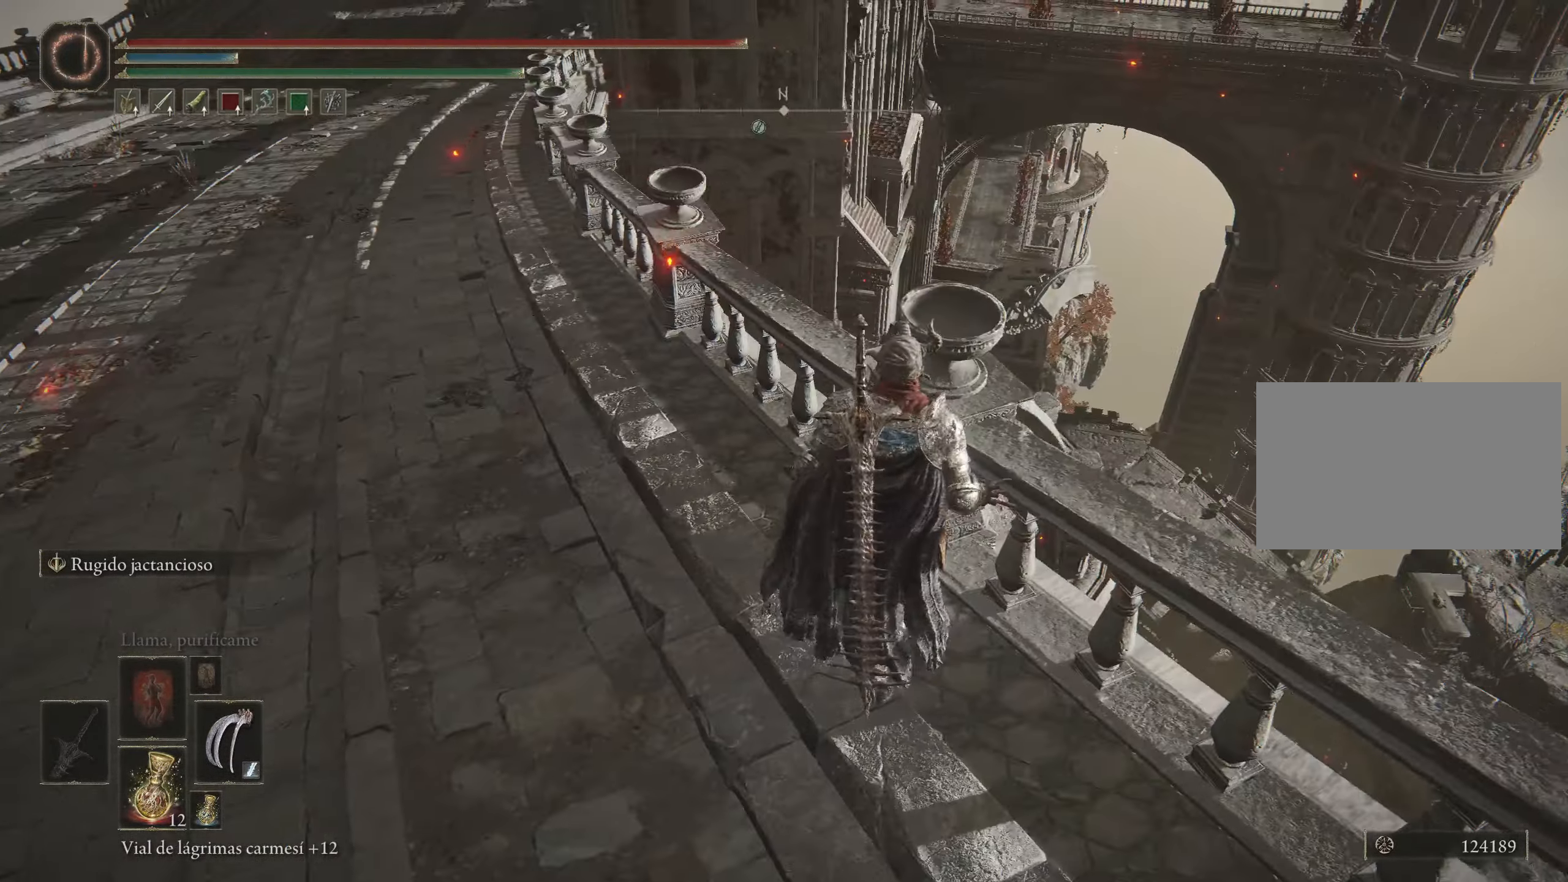
{"keys": [], "mouse": [], "events": []}